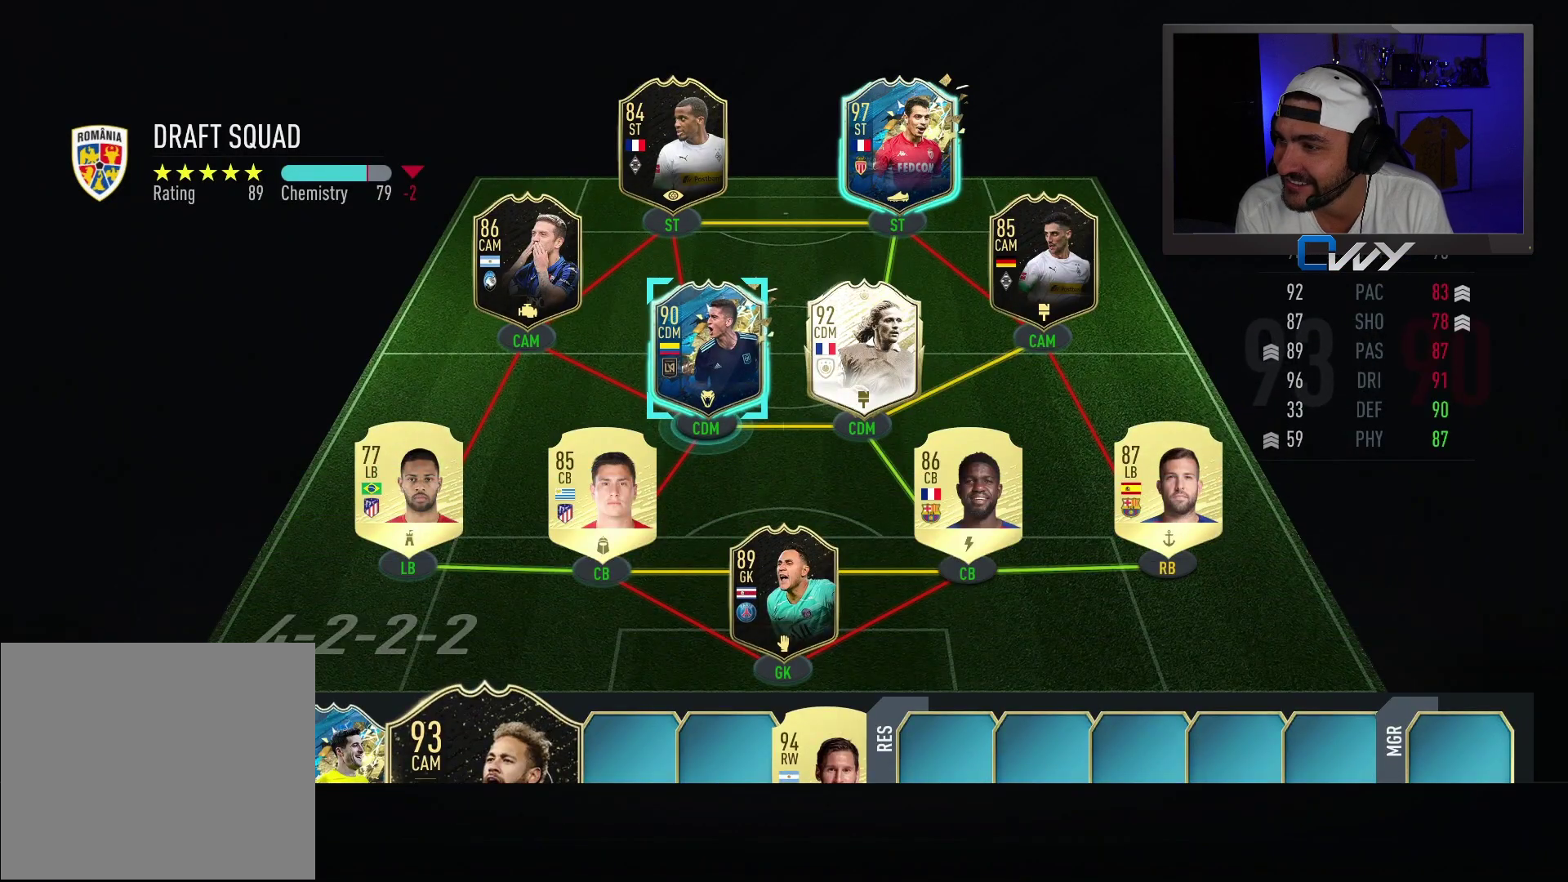
Gameplay with a controller (PlayStation layout); each line is a JSON object with the inputs held at the frame after it. "events" lists button and stick changes between this image and that frame as [ms after this image, input, new state], when the widget could be followed in between.
{"buttons": [], "left_stick": "center", "right_stick": "center", "events": [[33, "left_stick", "center"]]}
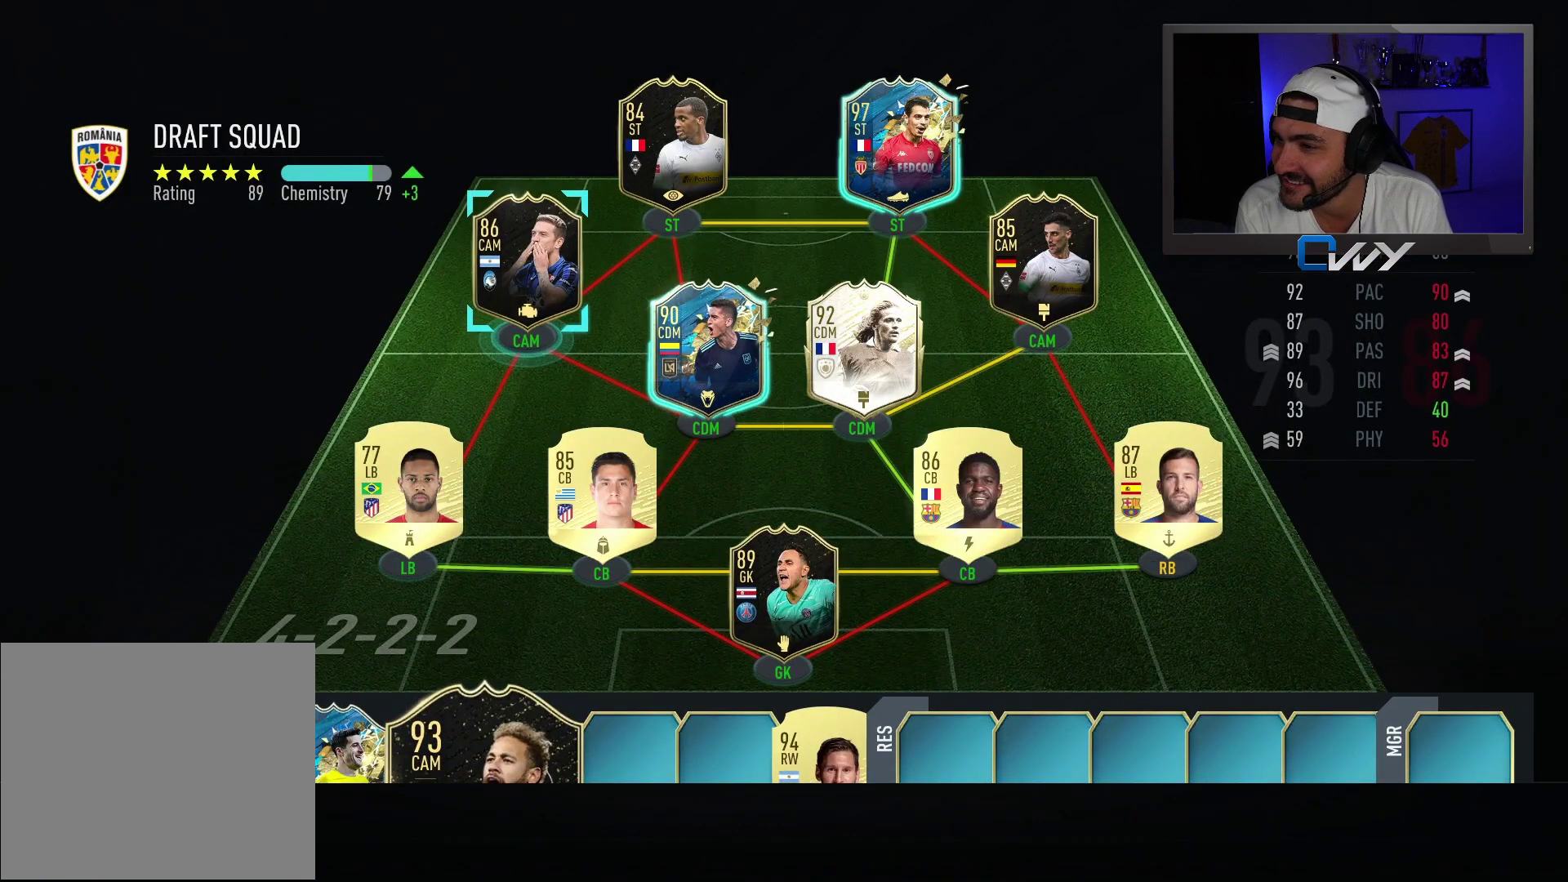
{"buttons": [], "left_stick": "center", "right_stick": "center", "events": [[167, "CROSS", "down"], [433, "CROSS", "up"]]}
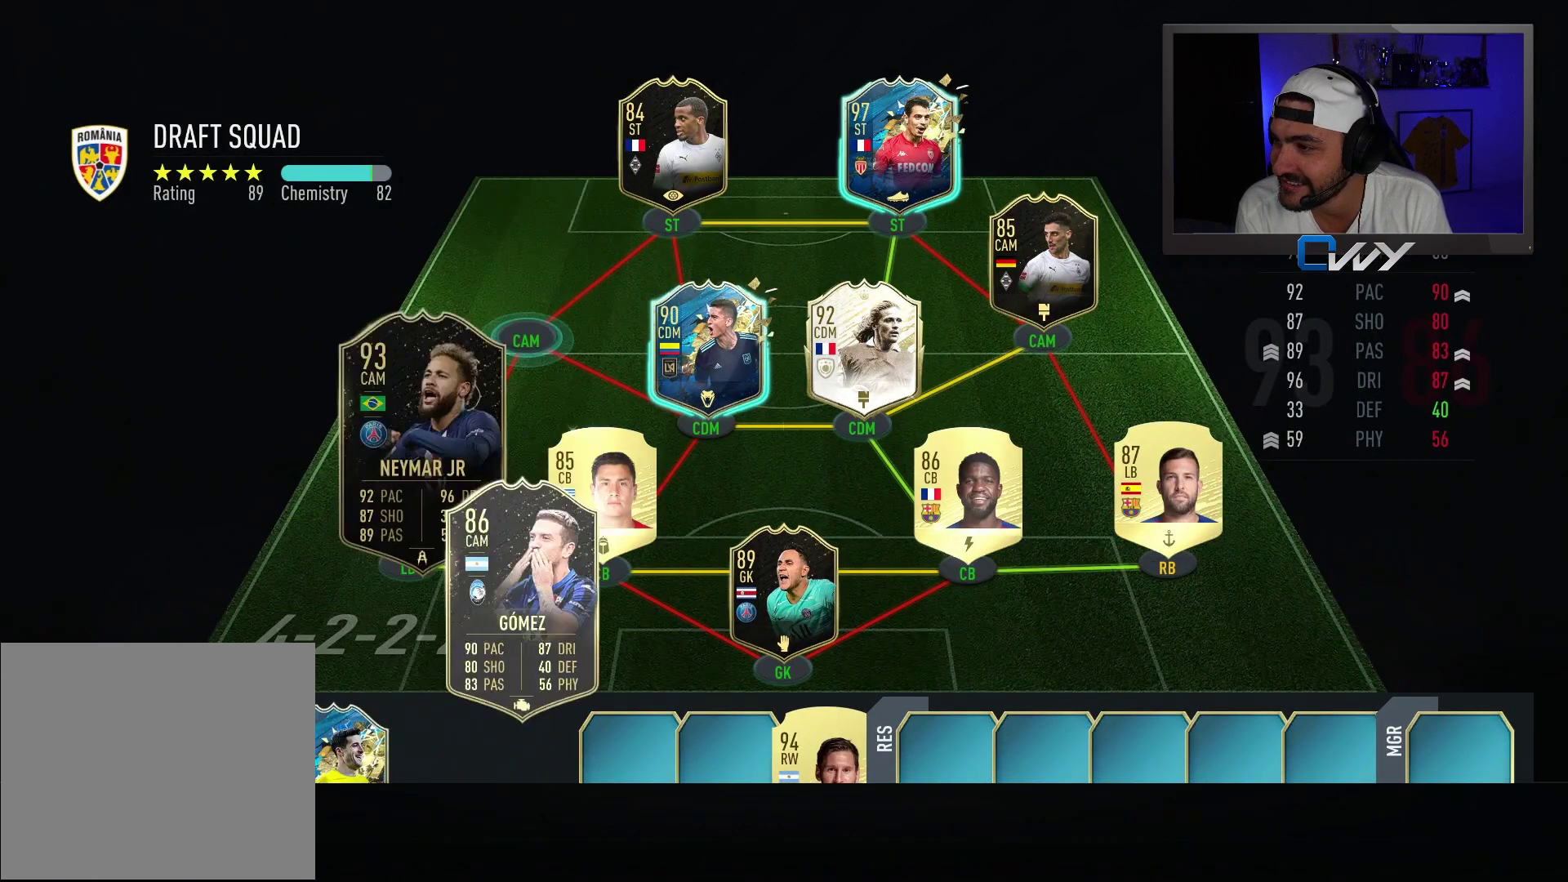
{"buttons": [], "left_stick": "center", "right_stick": "center", "events": []}
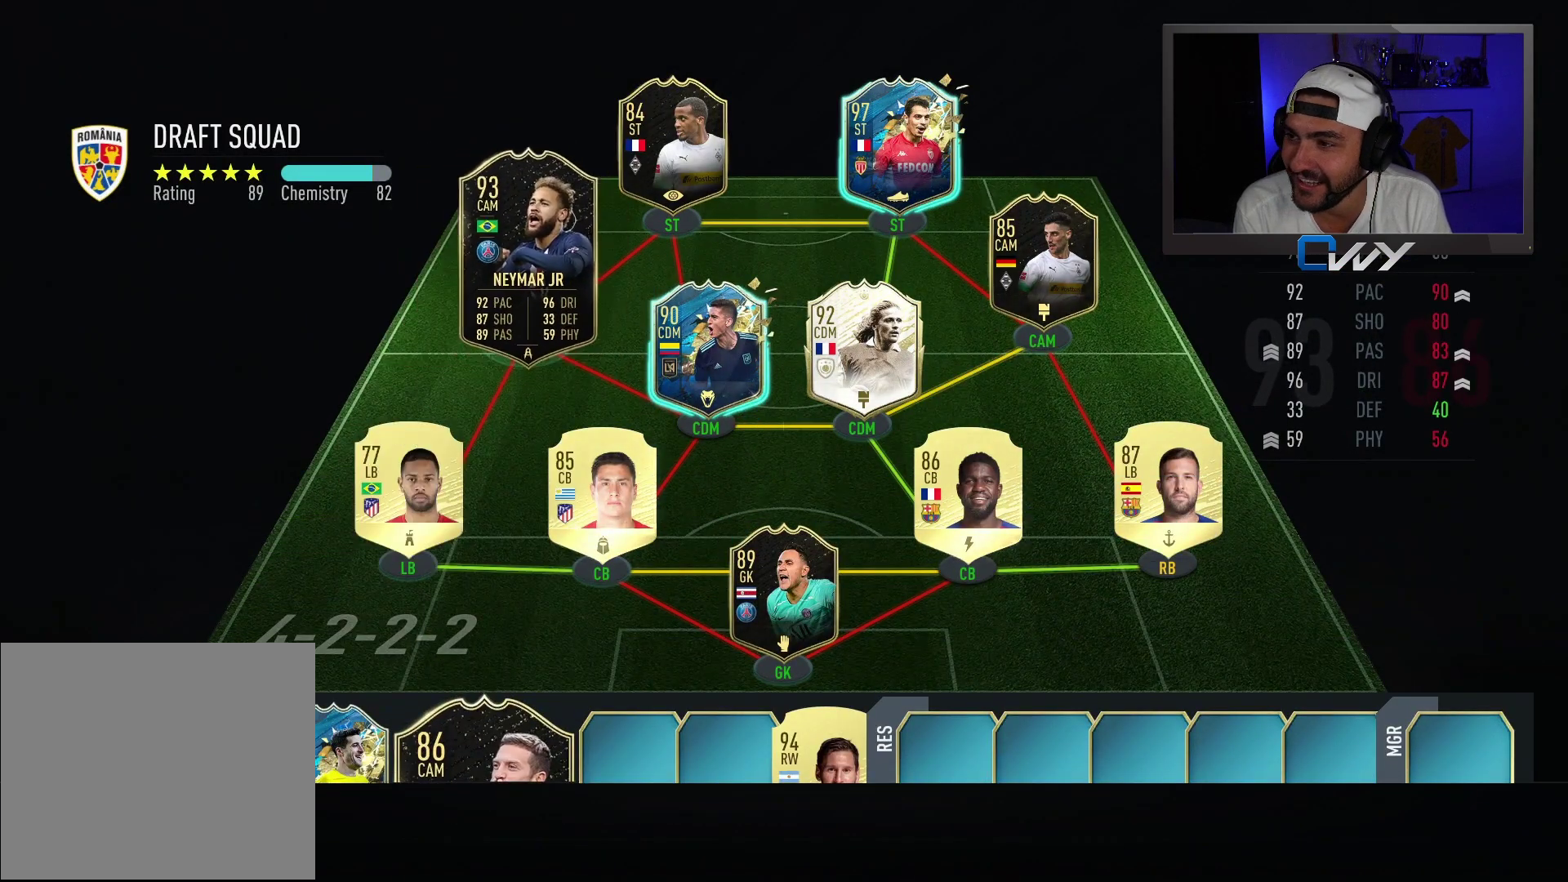
{"buttons": [], "left_stick": "center", "right_stick": "center", "events": []}
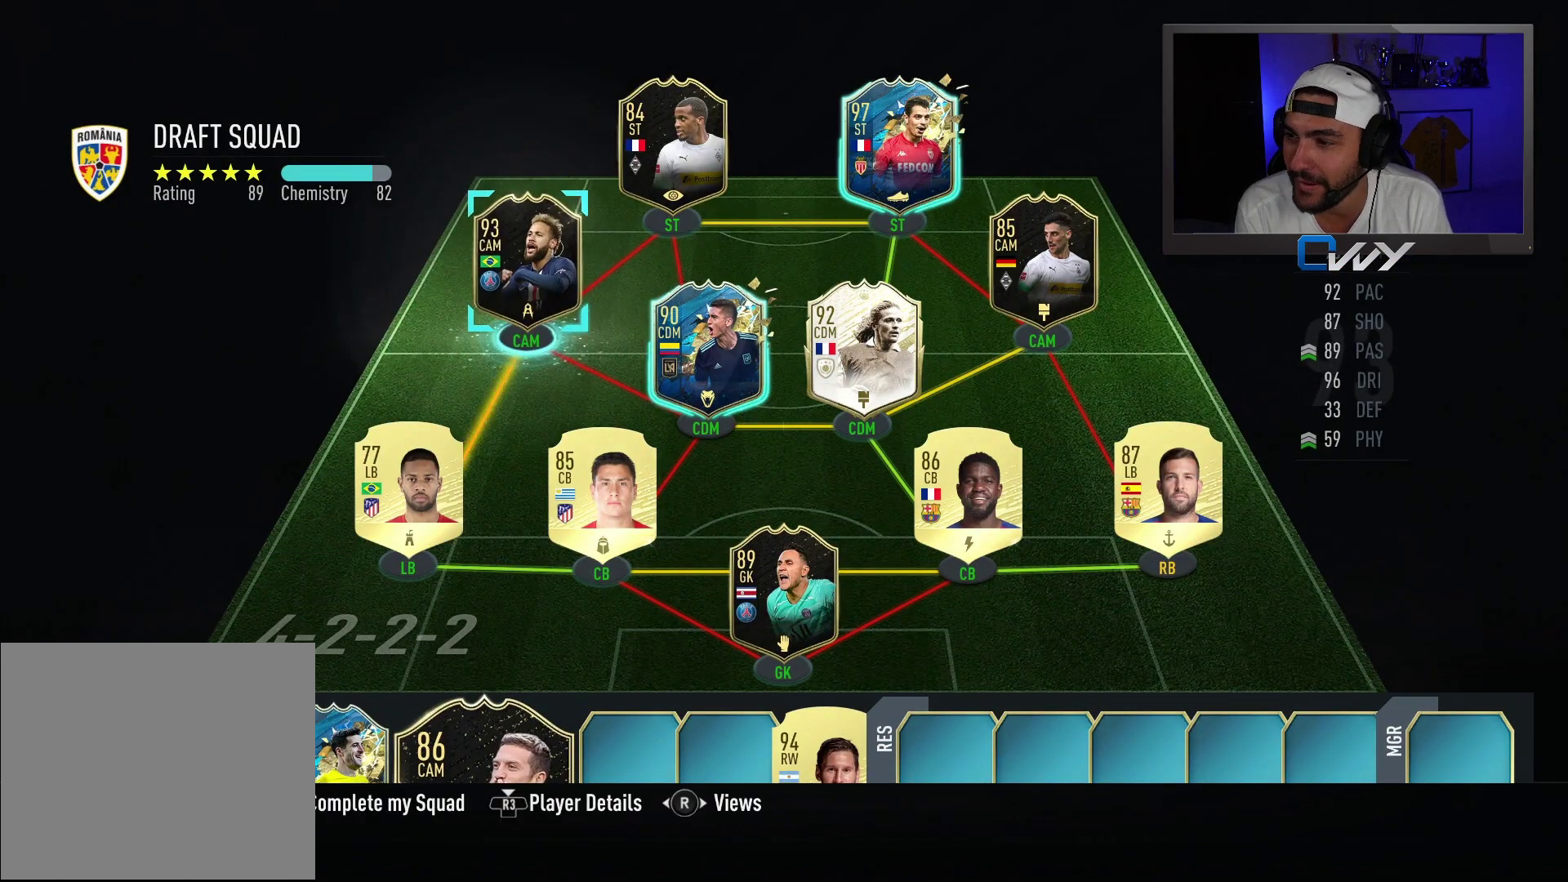
{"buttons": [], "left_stick": "center", "right_stick": "center", "events": []}
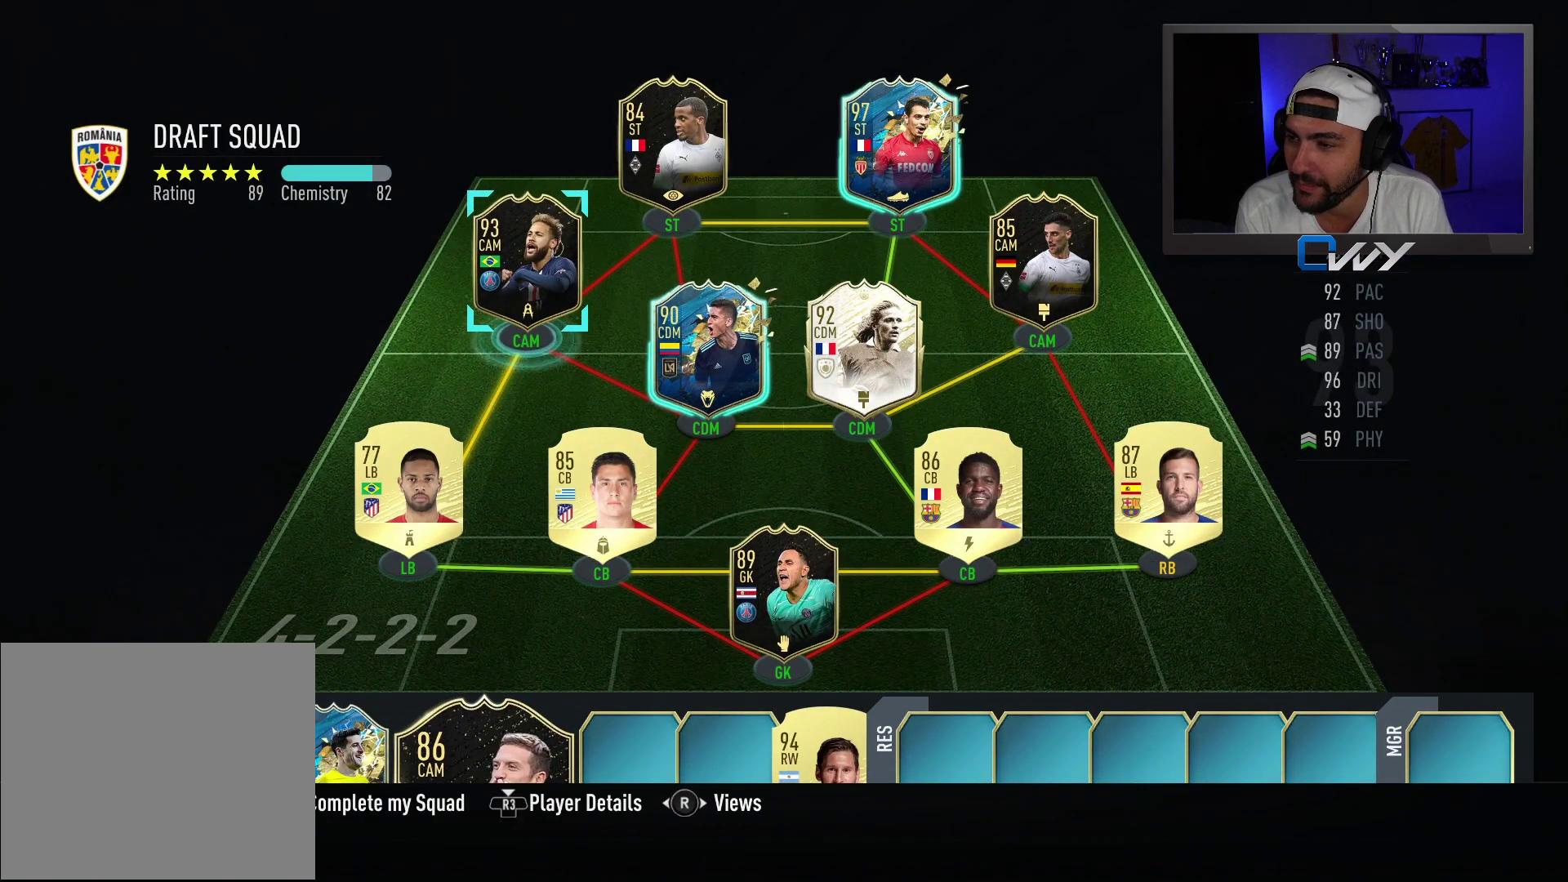
{"buttons": [], "left_stick": "center", "right_stick": "center", "events": []}
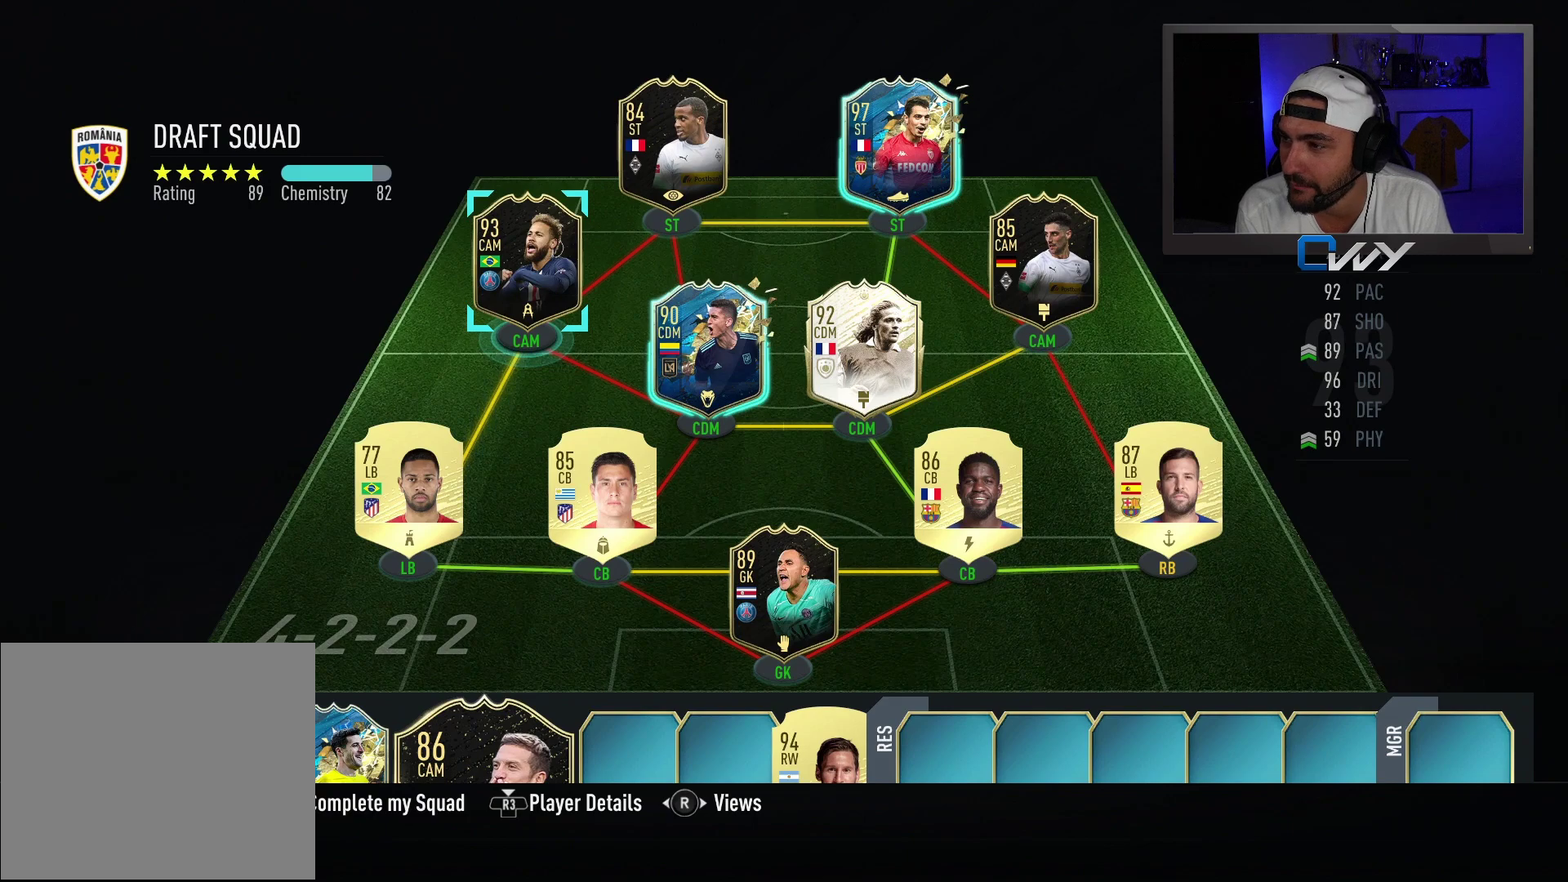
{"buttons": [], "left_stick": "up", "right_stick": "center", "events": [[483, "left_stick", "up"]]}
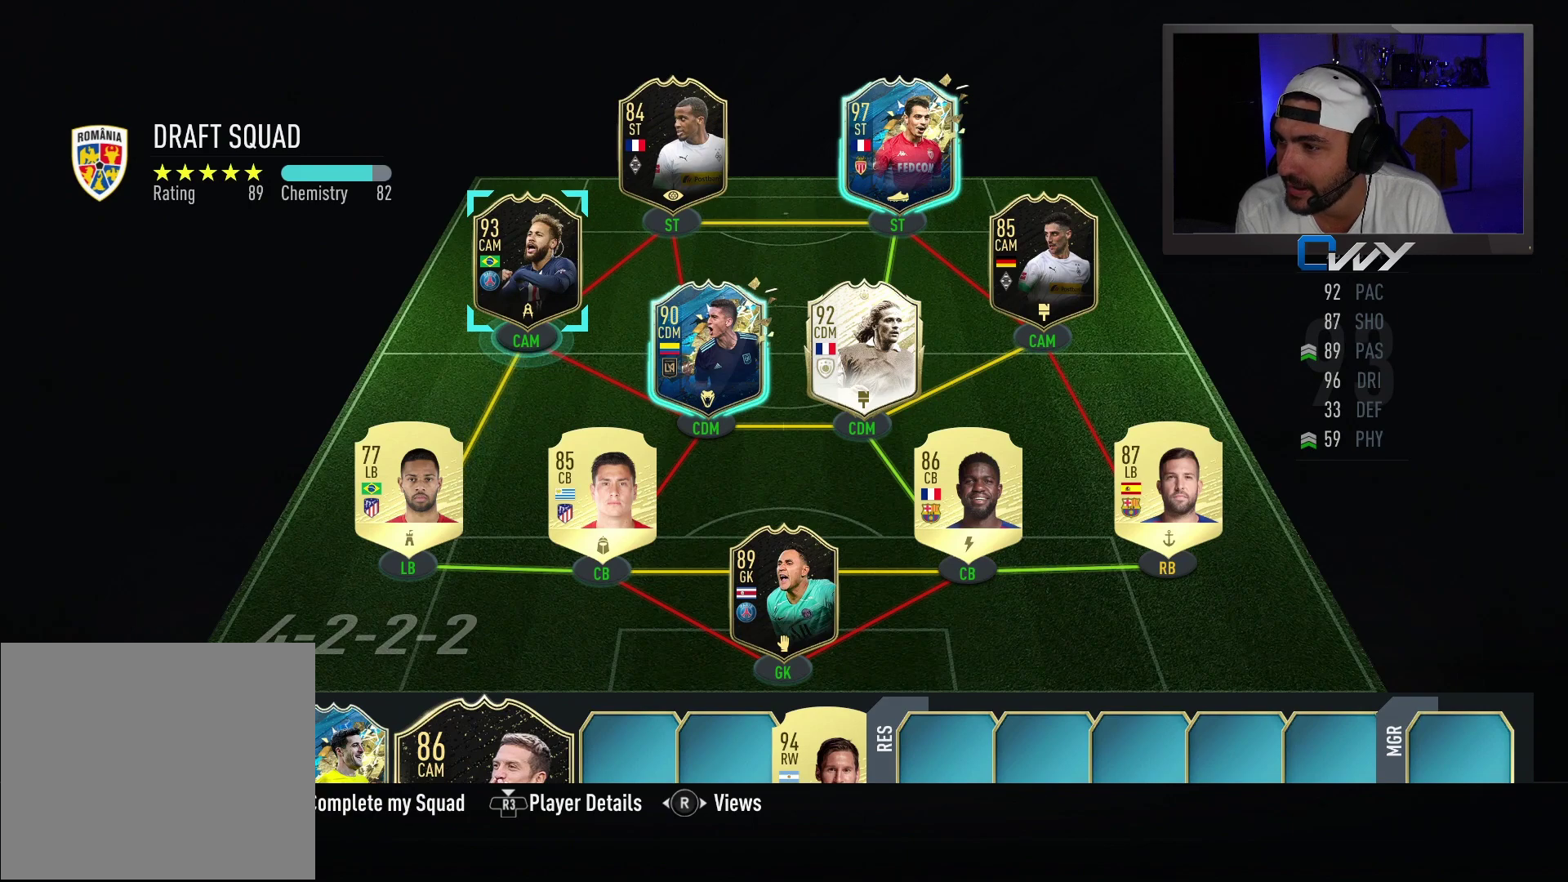
{"buttons": [], "left_stick": "center", "right_stick": "center", "events": [[117, "left_stick", "center"], [300, "CROSS", "down"], [417, "CROSS", "up"]]}
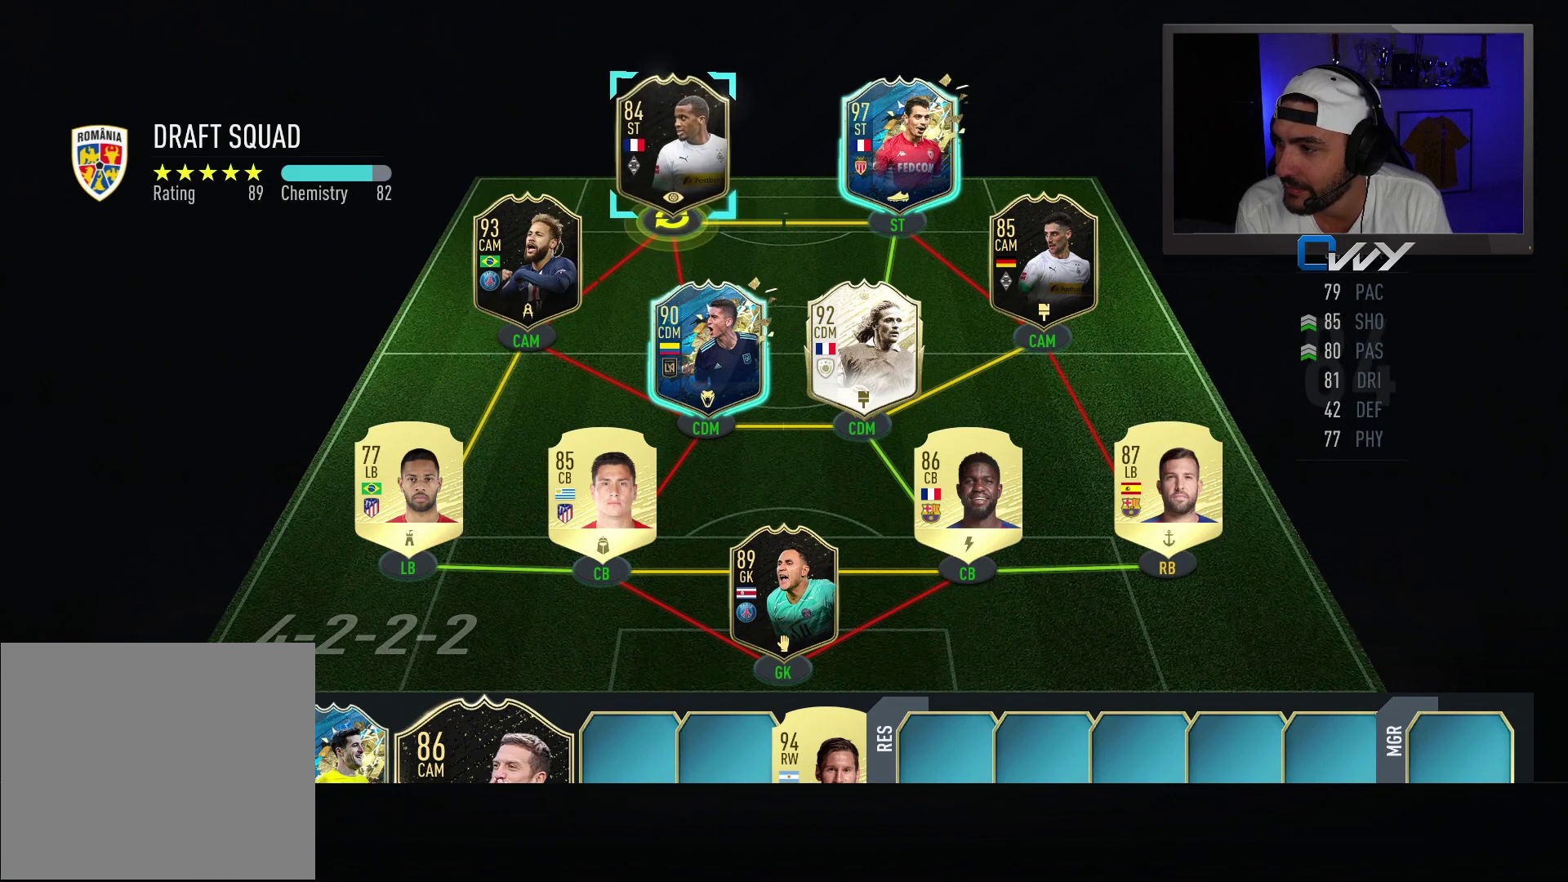
{"buttons": [], "left_stick": "center", "right_stick": "center", "events": [[250, "left_stick", "right"], [350, "left_stick", "center"]]}
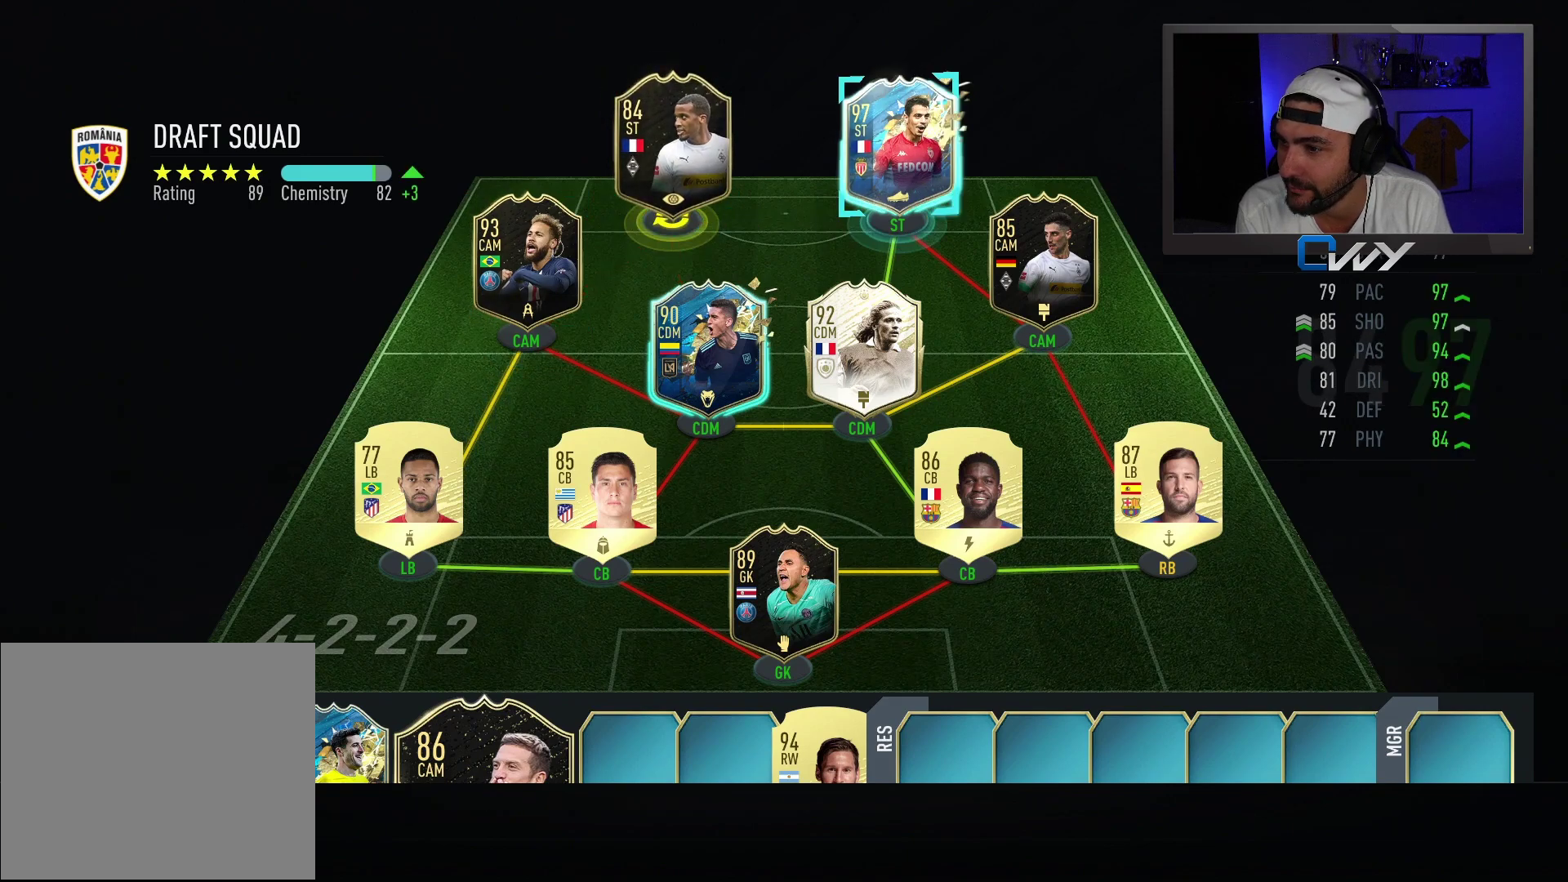
{"buttons": [], "left_stick": "center", "right_stick": "center", "events": [[233, "CROSS", "down"], [350, "CROSS", "up"]]}
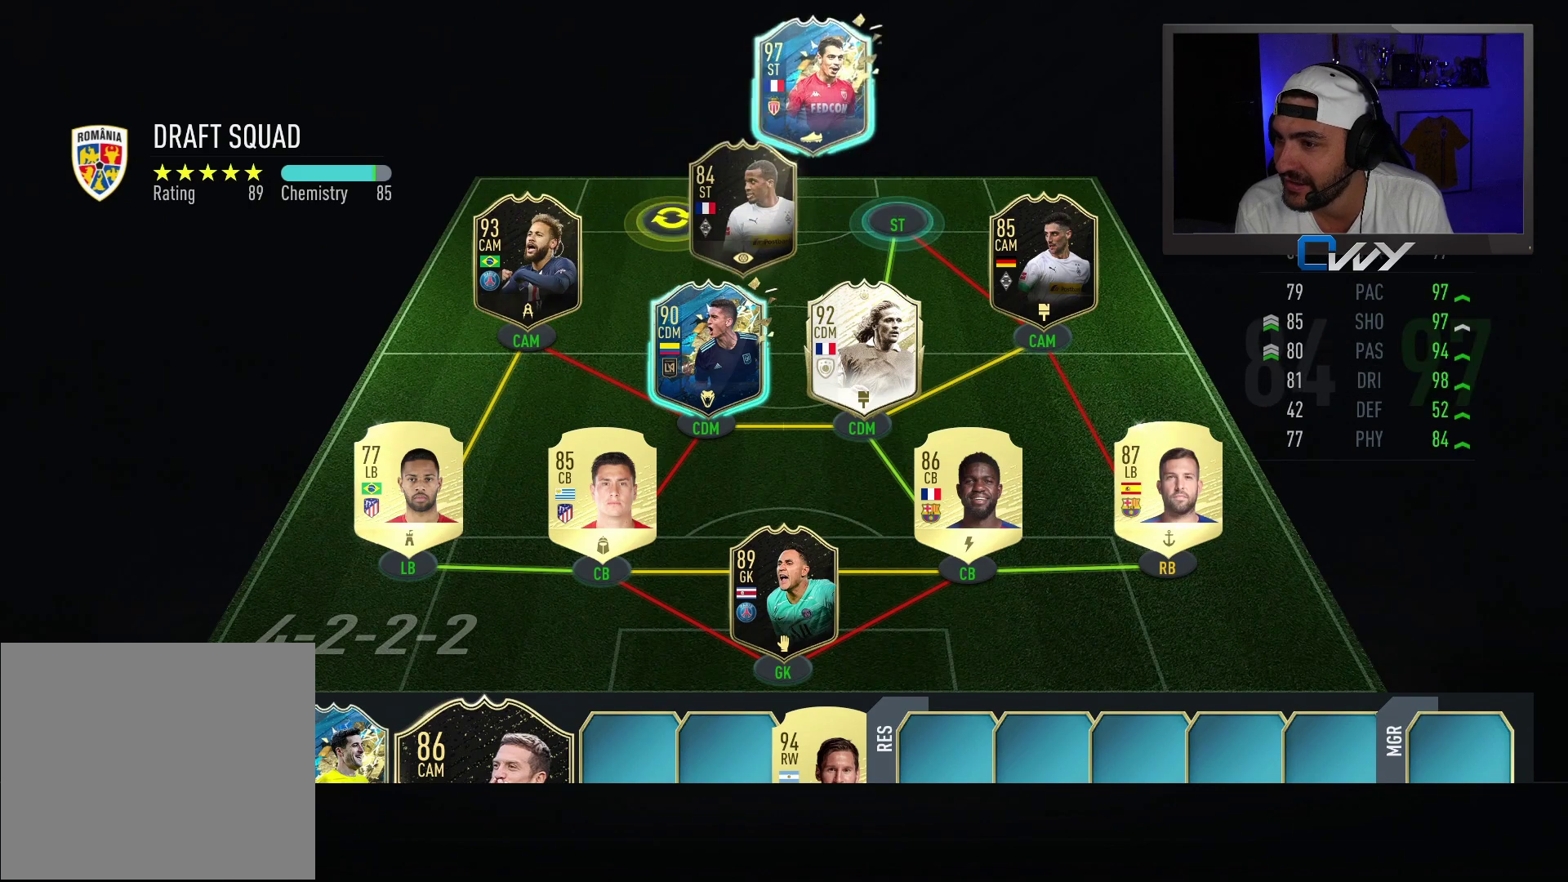
{"buttons": [], "left_stick": "center", "right_stick": "center", "events": []}
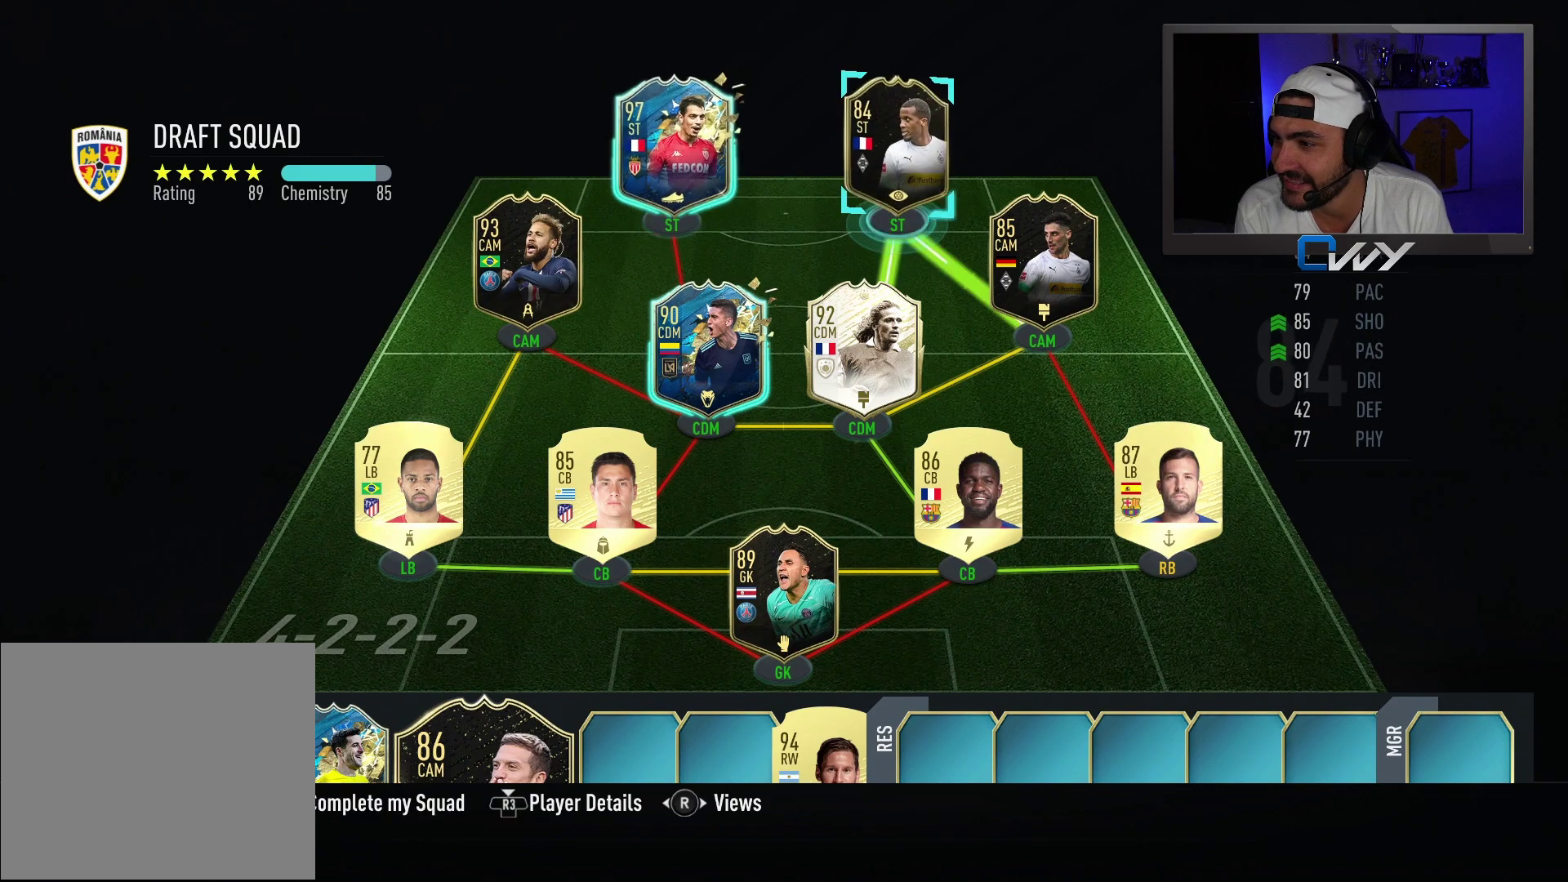
{"buttons": [], "left_stick": "center", "right_stick": "center", "events": [[350, "left_stick", "down"], [467, "left_stick", "center"]]}
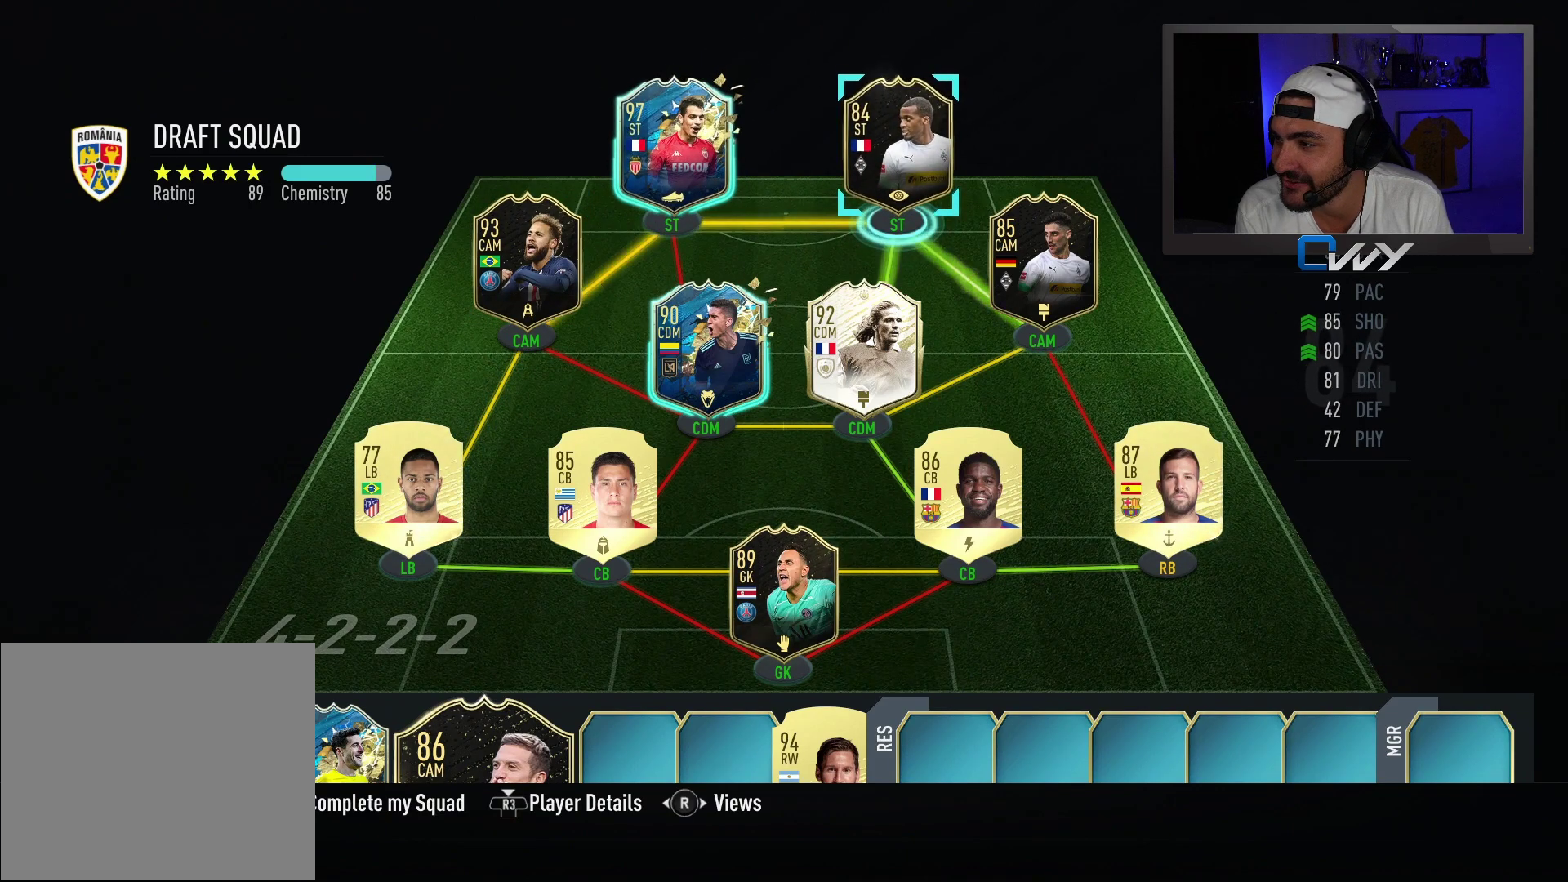
{"buttons": [], "left_stick": "center", "right_stick": "center", "events": [[67, "left_stick", "down"], [200, "left_stick", "center"], [333, "left_stick", "down"], [450, "left_stick", "center"]]}
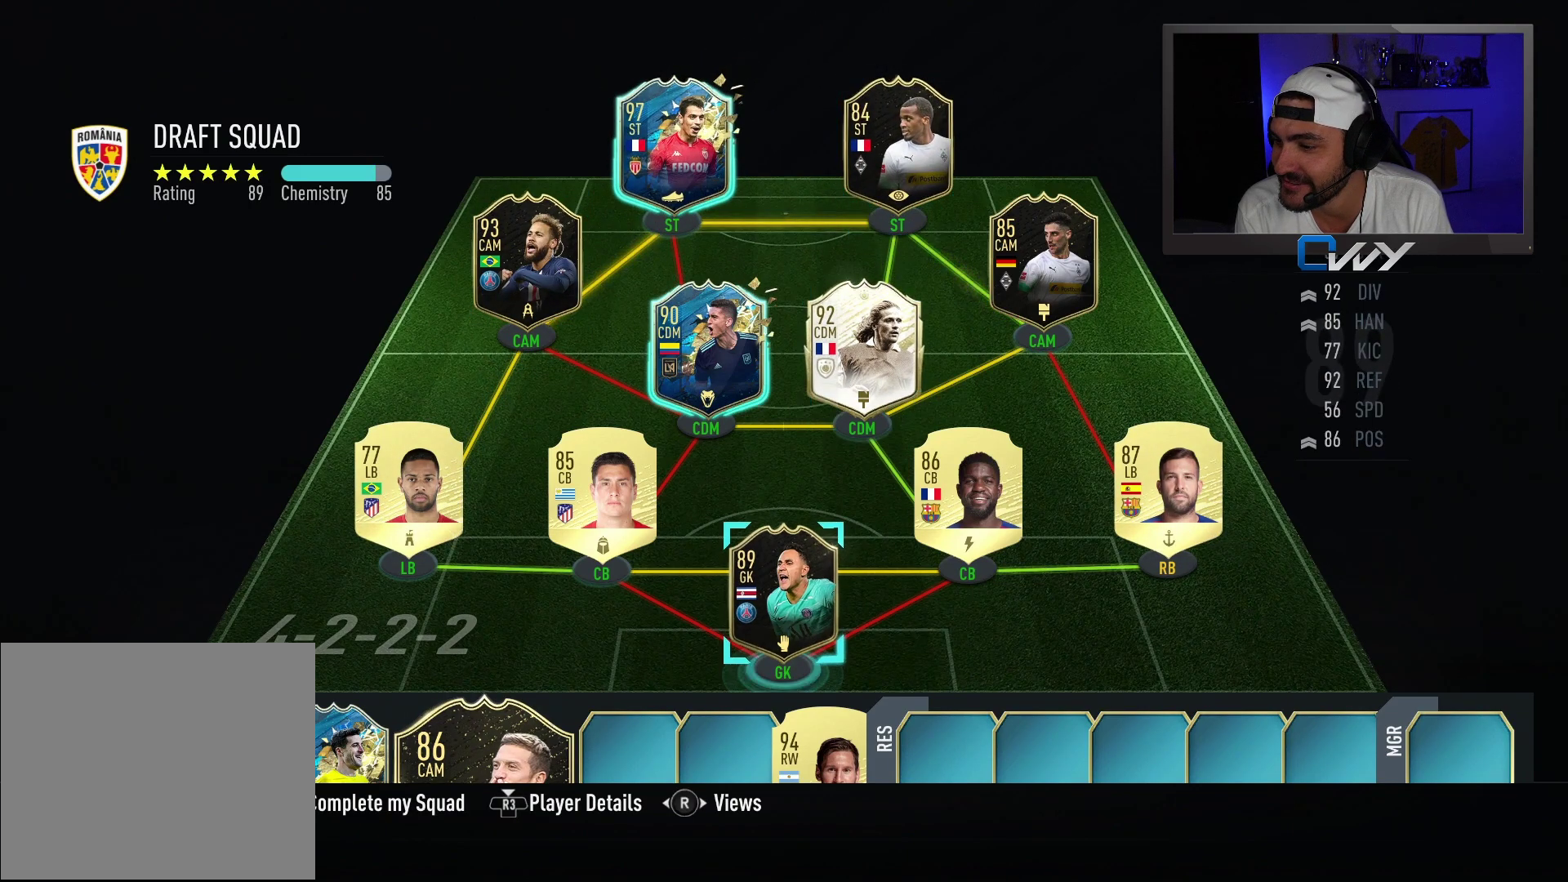
{"buttons": [], "left_stick": "center", "right_stick": "center", "events": [[350, "left_stick", "right"], [450, "left_stick", "center"]]}
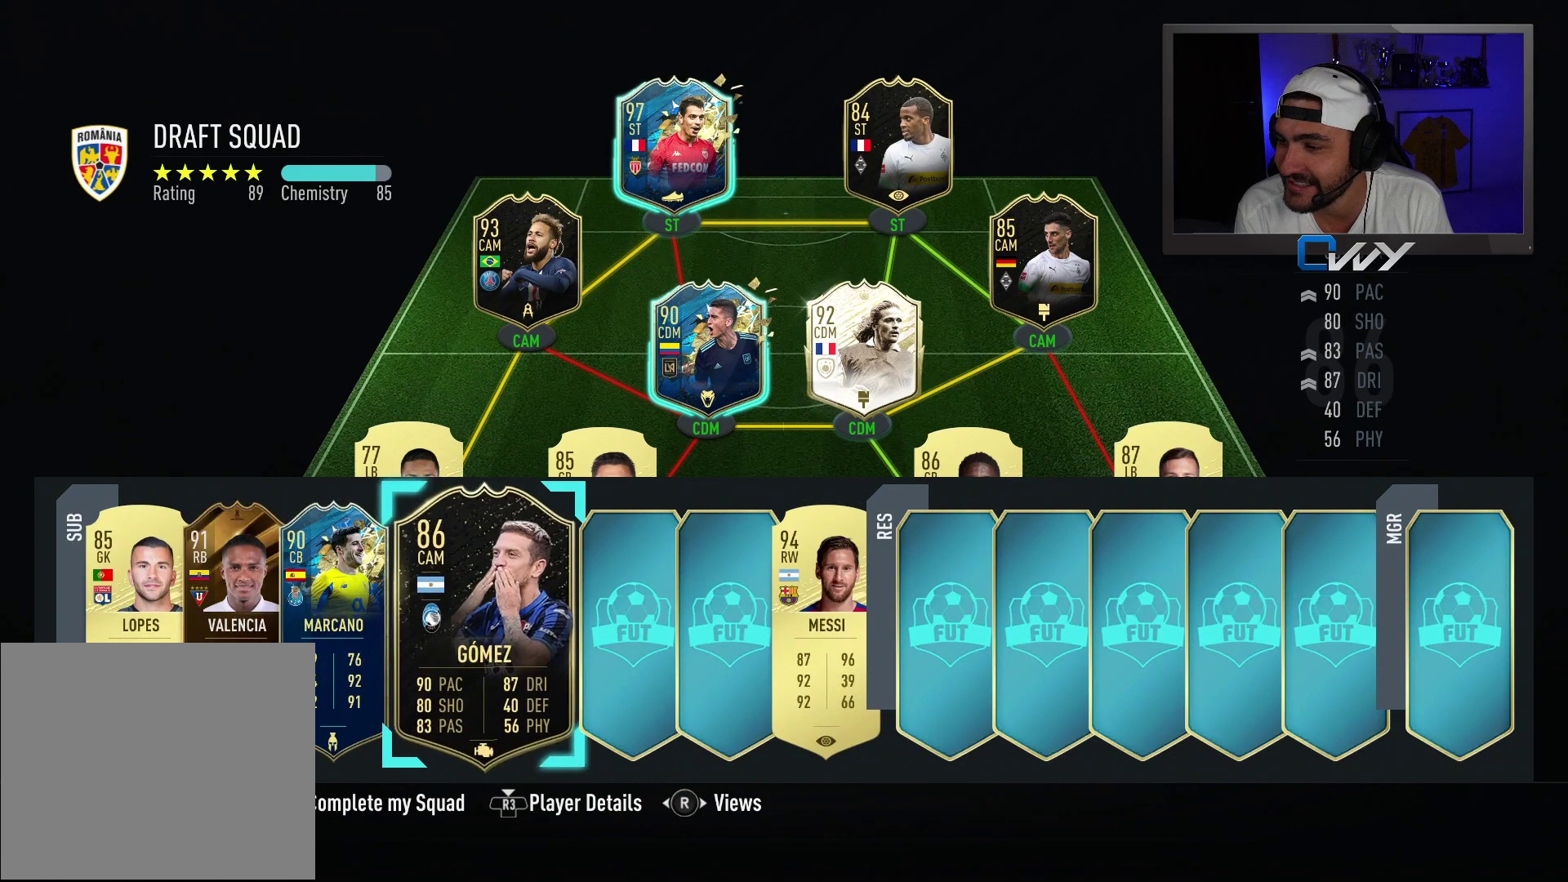
{"buttons": [], "left_stick": "center", "right_stick": "center", "events": [[83, "CROSS", "down"], [200, "CROSS", "up"]]}
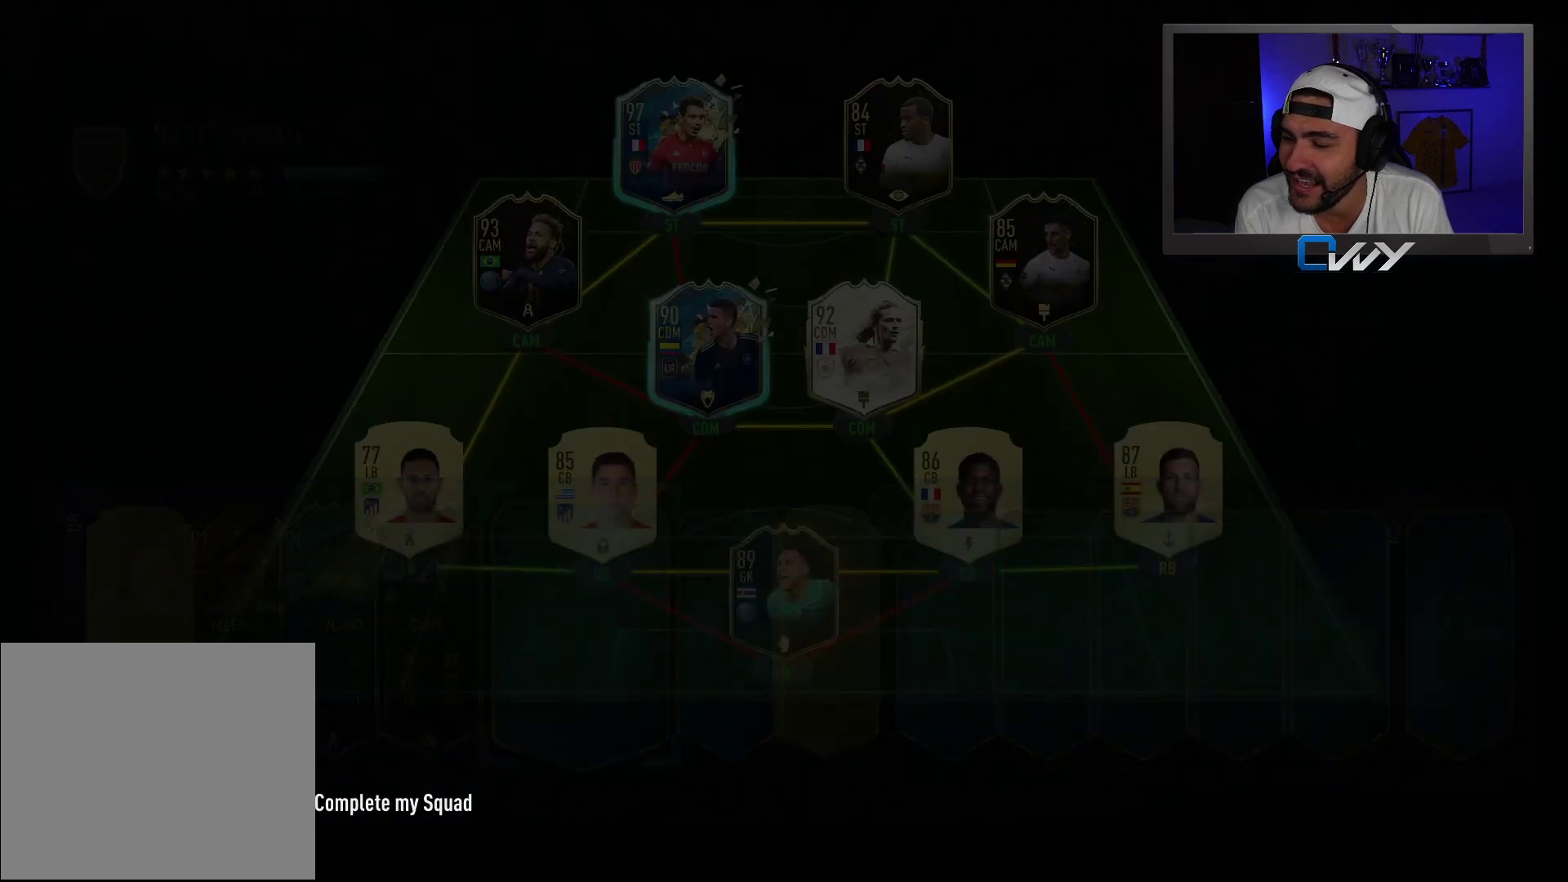
{"buttons": [], "left_stick": "center", "right_stick": "center", "events": []}
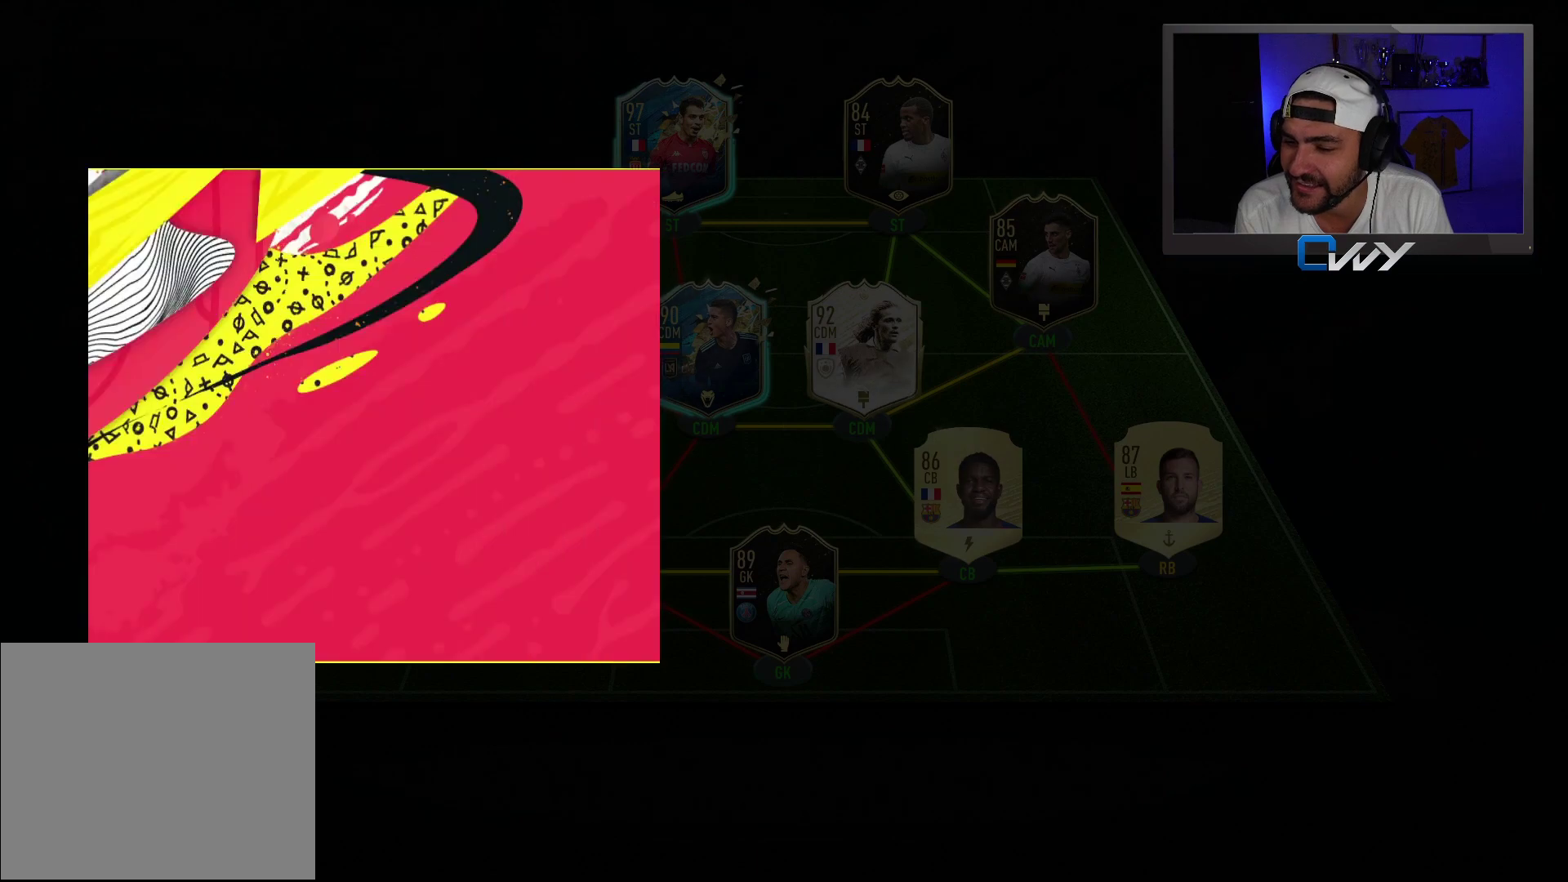
{"buttons": ["CROSS"], "left_stick": "center", "right_stick": "center", "events": [[433, "CROSS", "down"]]}
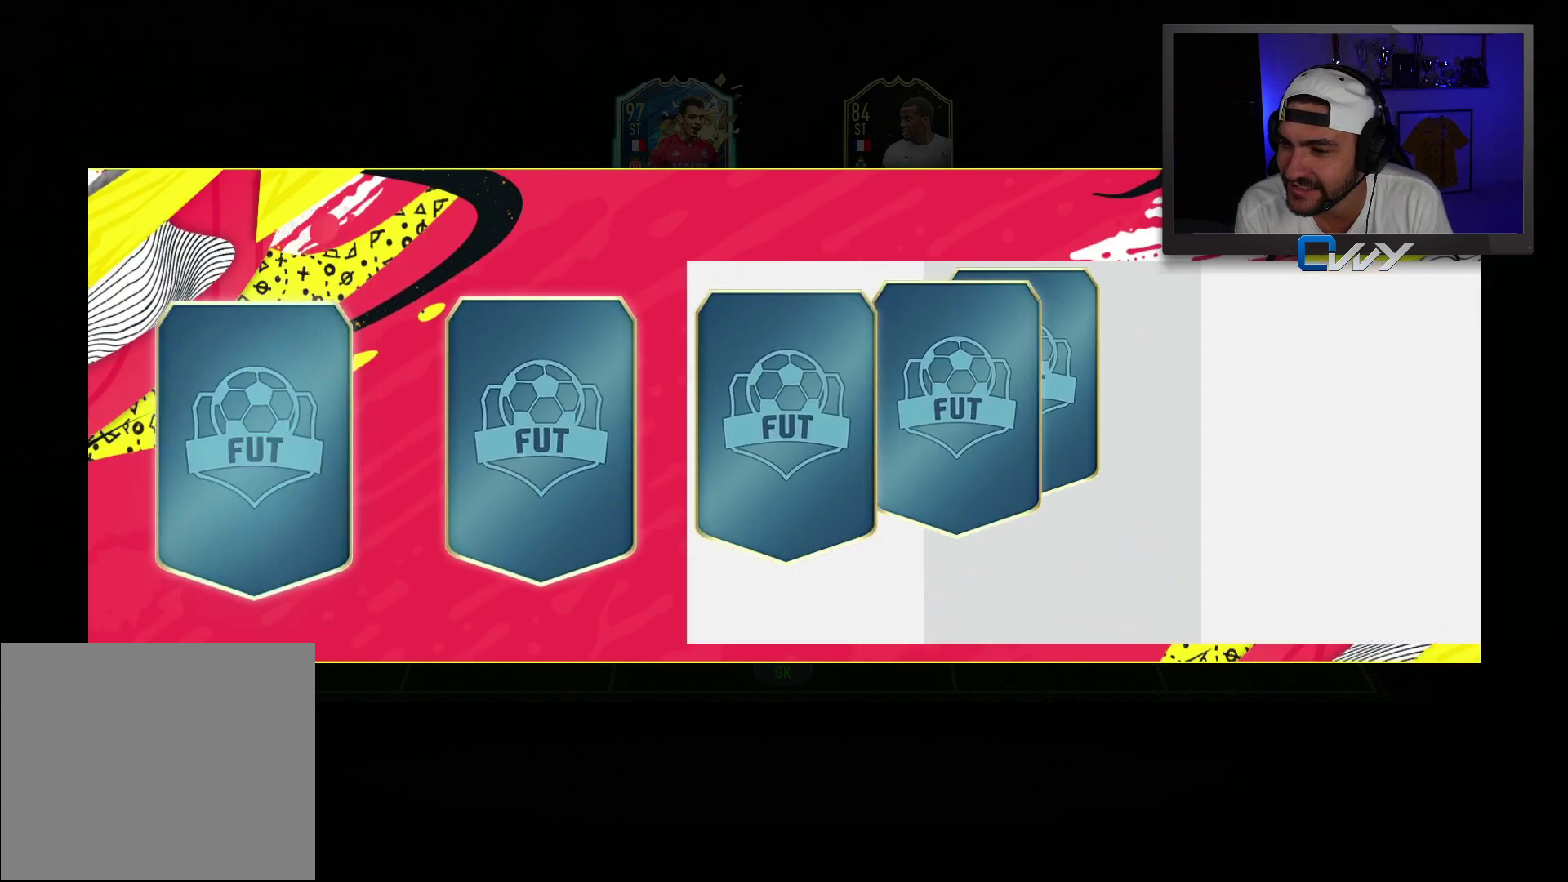
{"buttons": [], "left_stick": "center", "right_stick": "center", "events": [[33, "CROSS", "up"]]}
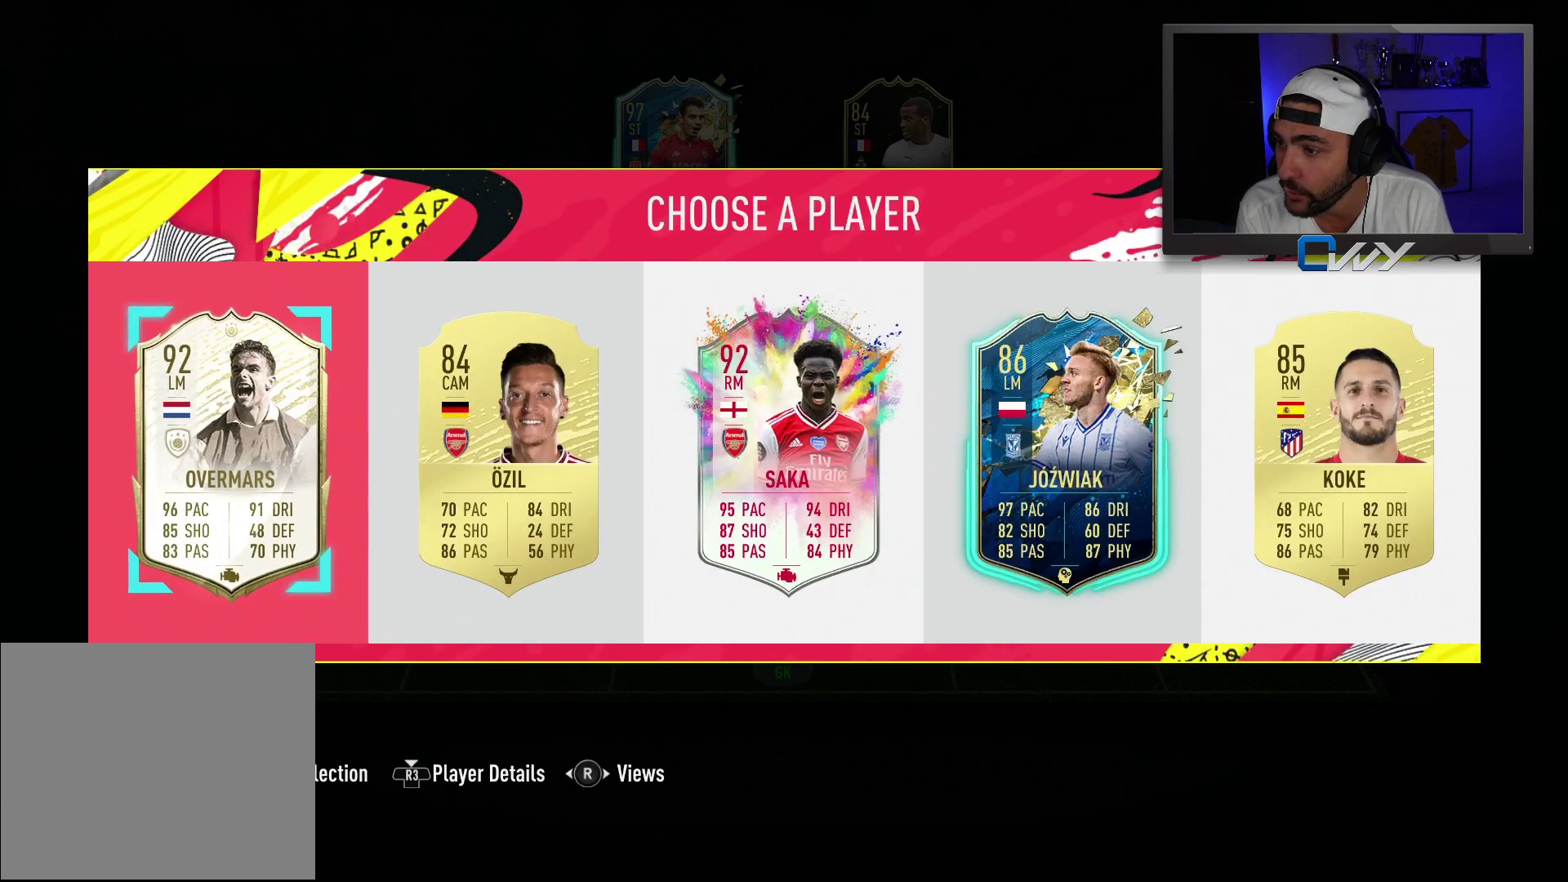
{"buttons": [], "left_stick": "center", "right_stick": "center", "events": []}
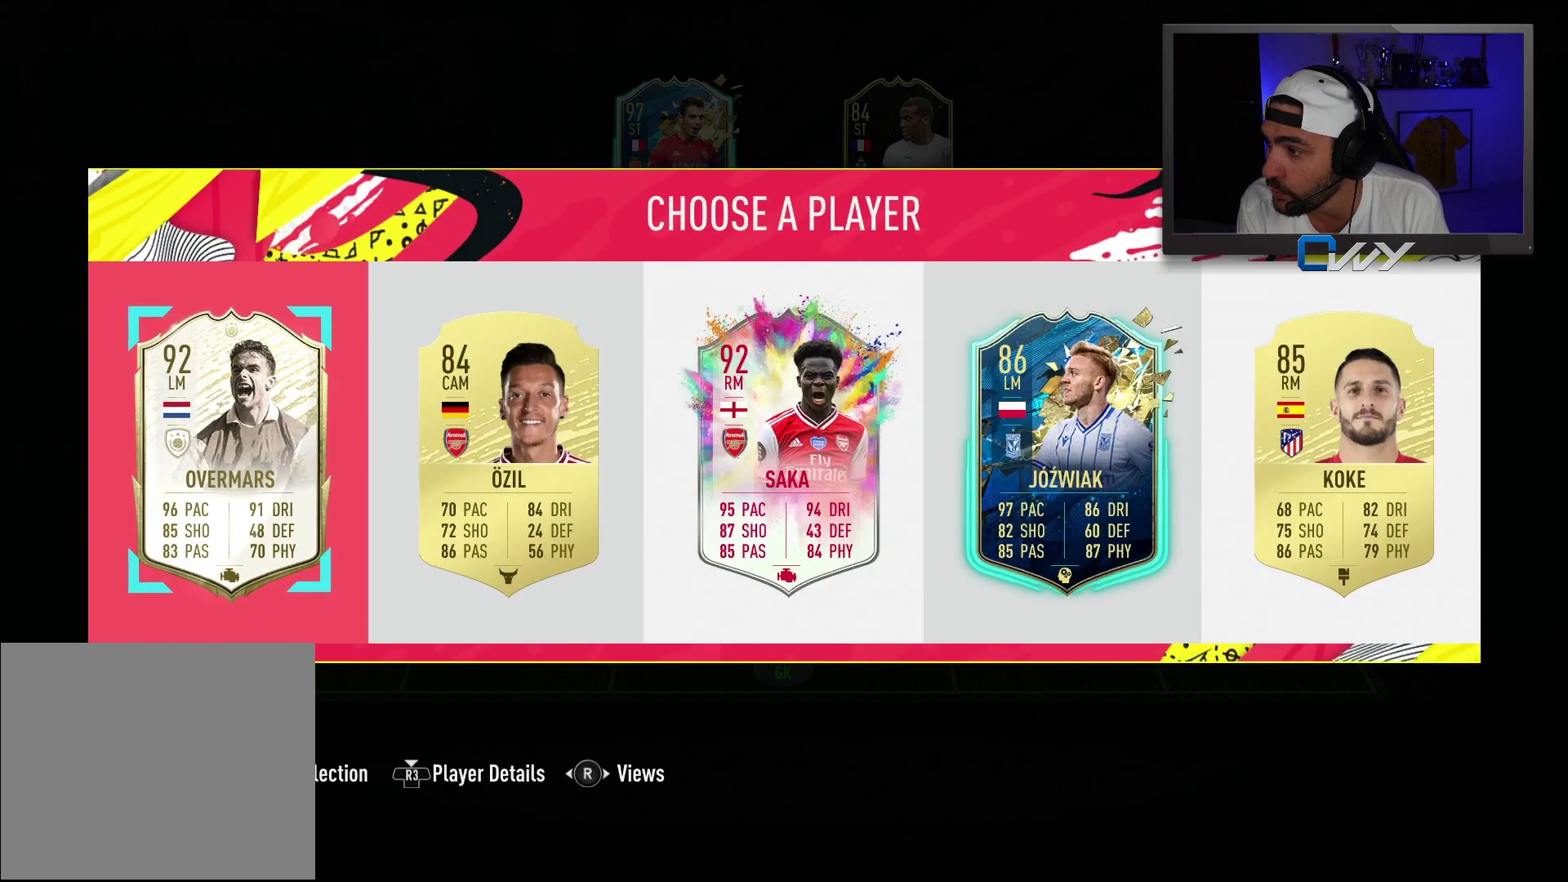
{"buttons": [], "left_stick": "center", "right_stick": "center", "events": []}
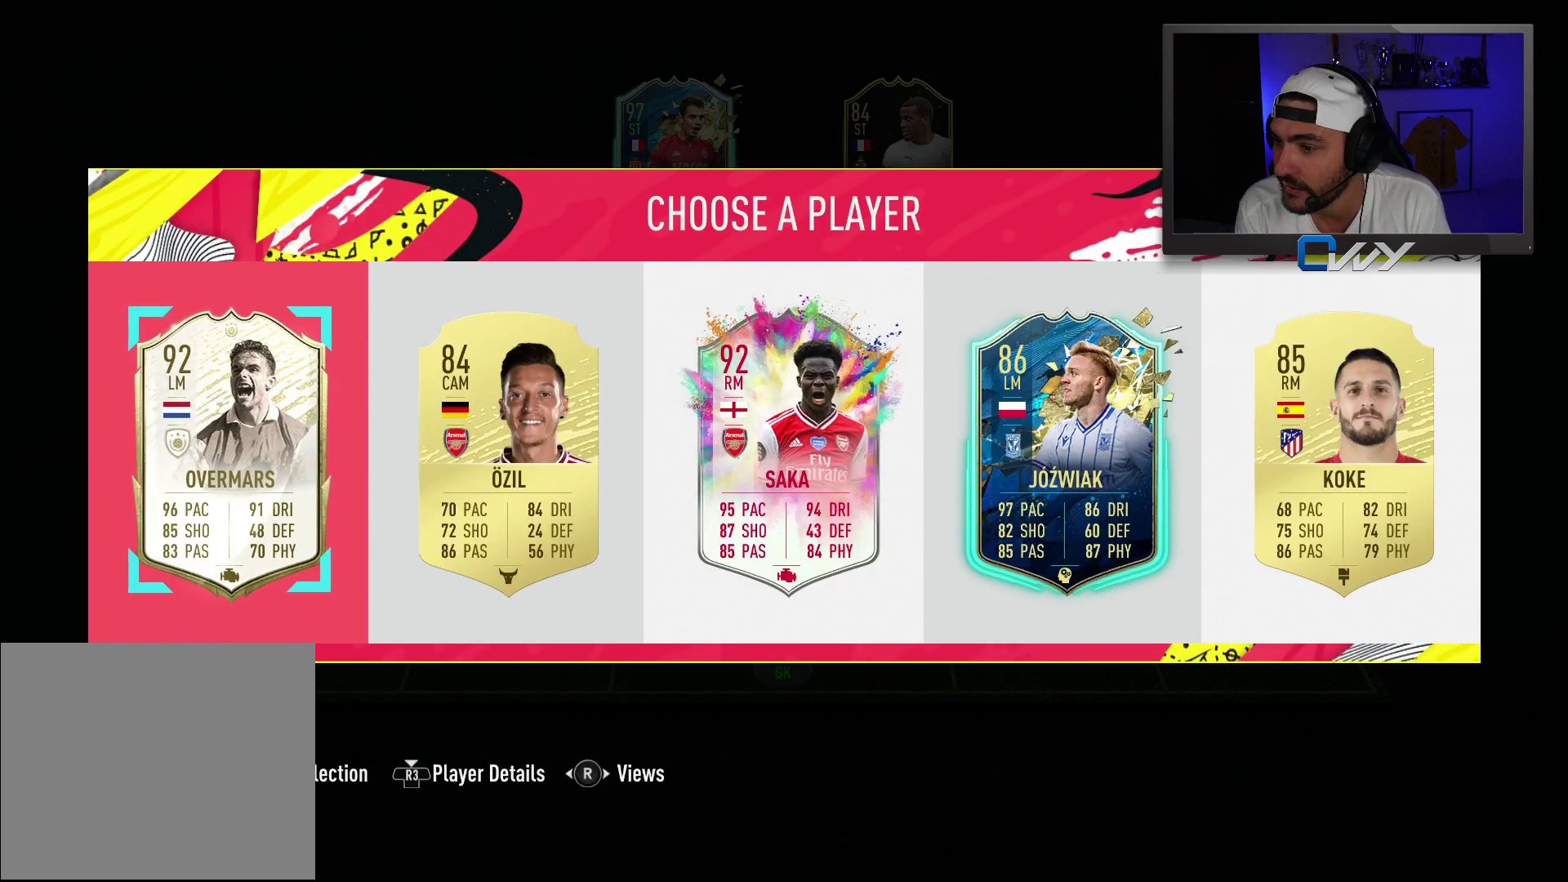
{"buttons": [], "left_stick": "center", "right_stick": "right", "events": [[450, "right_stick", "right"]]}
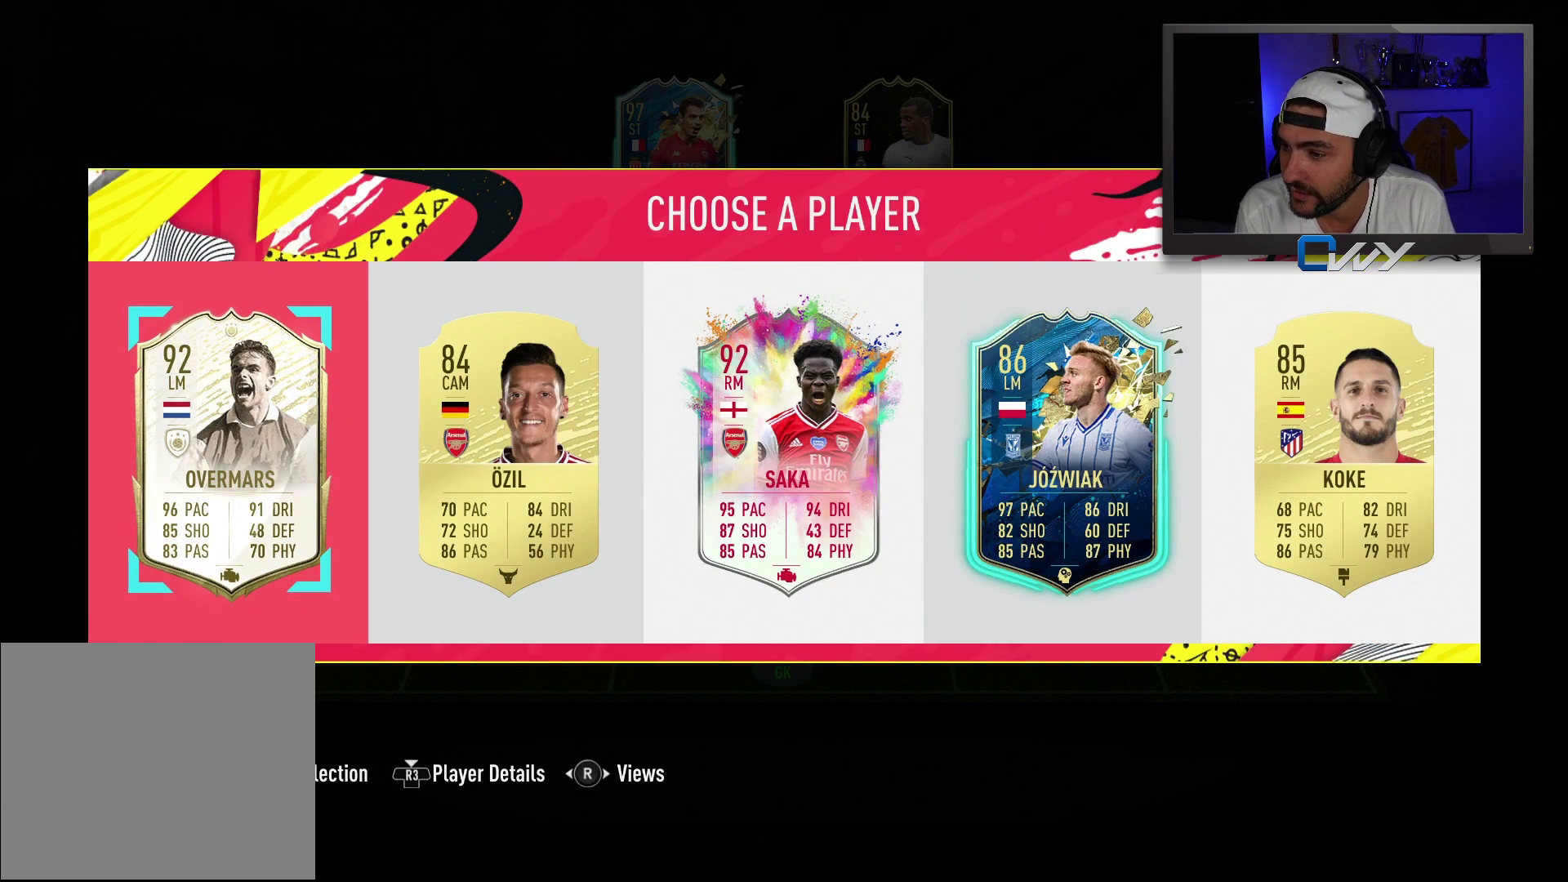
{"buttons": [], "left_stick": "center", "right_stick": "center", "events": [[100, "right_stick", "center"]]}
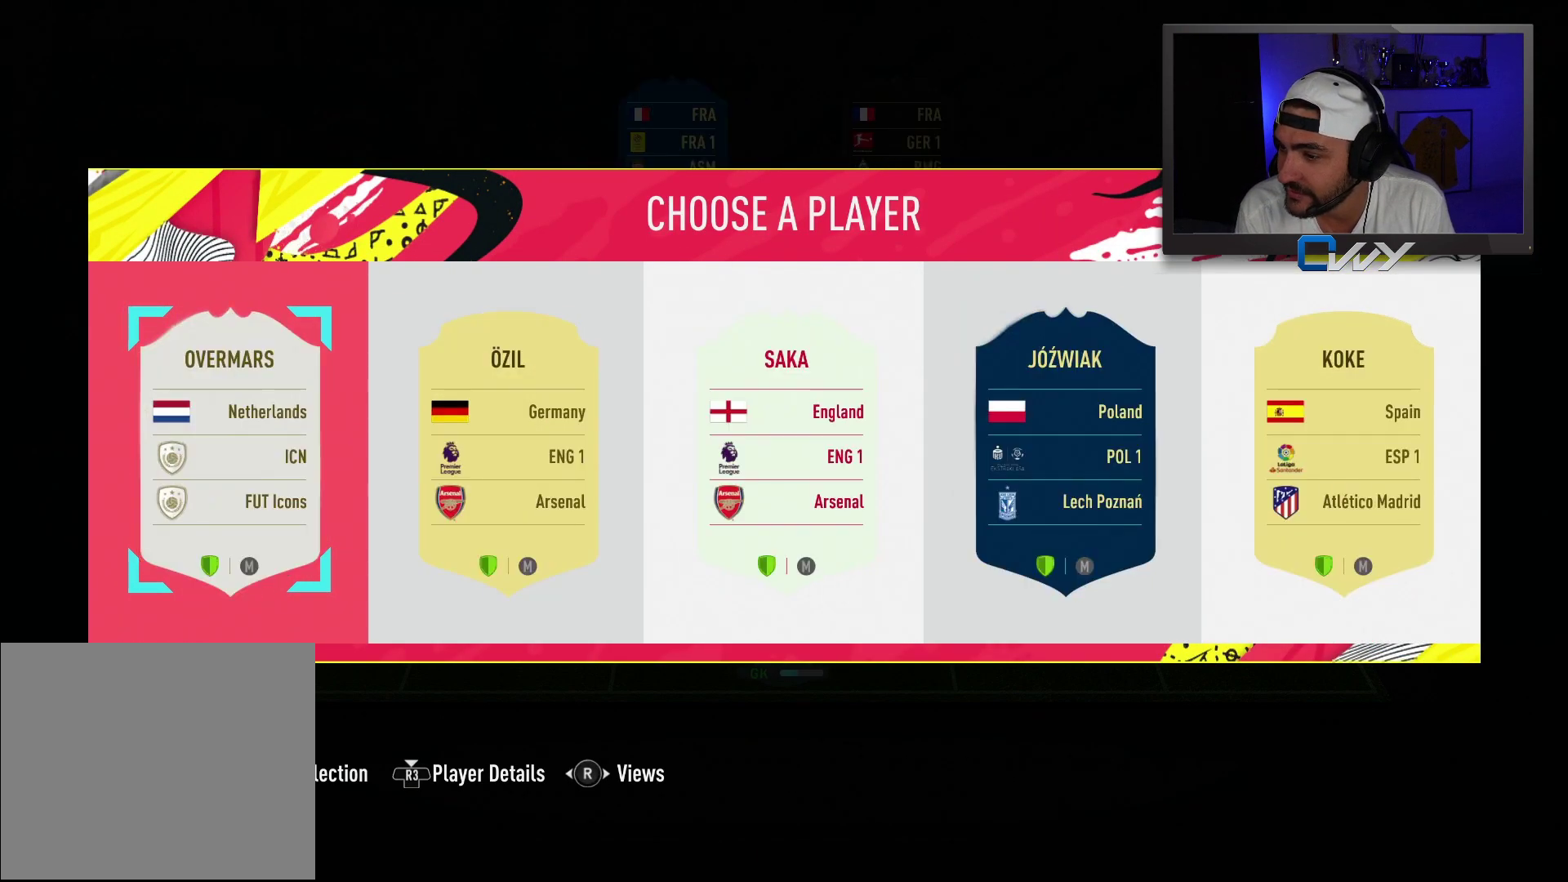
{"buttons": [], "left_stick": "center", "right_stick": "center", "events": []}
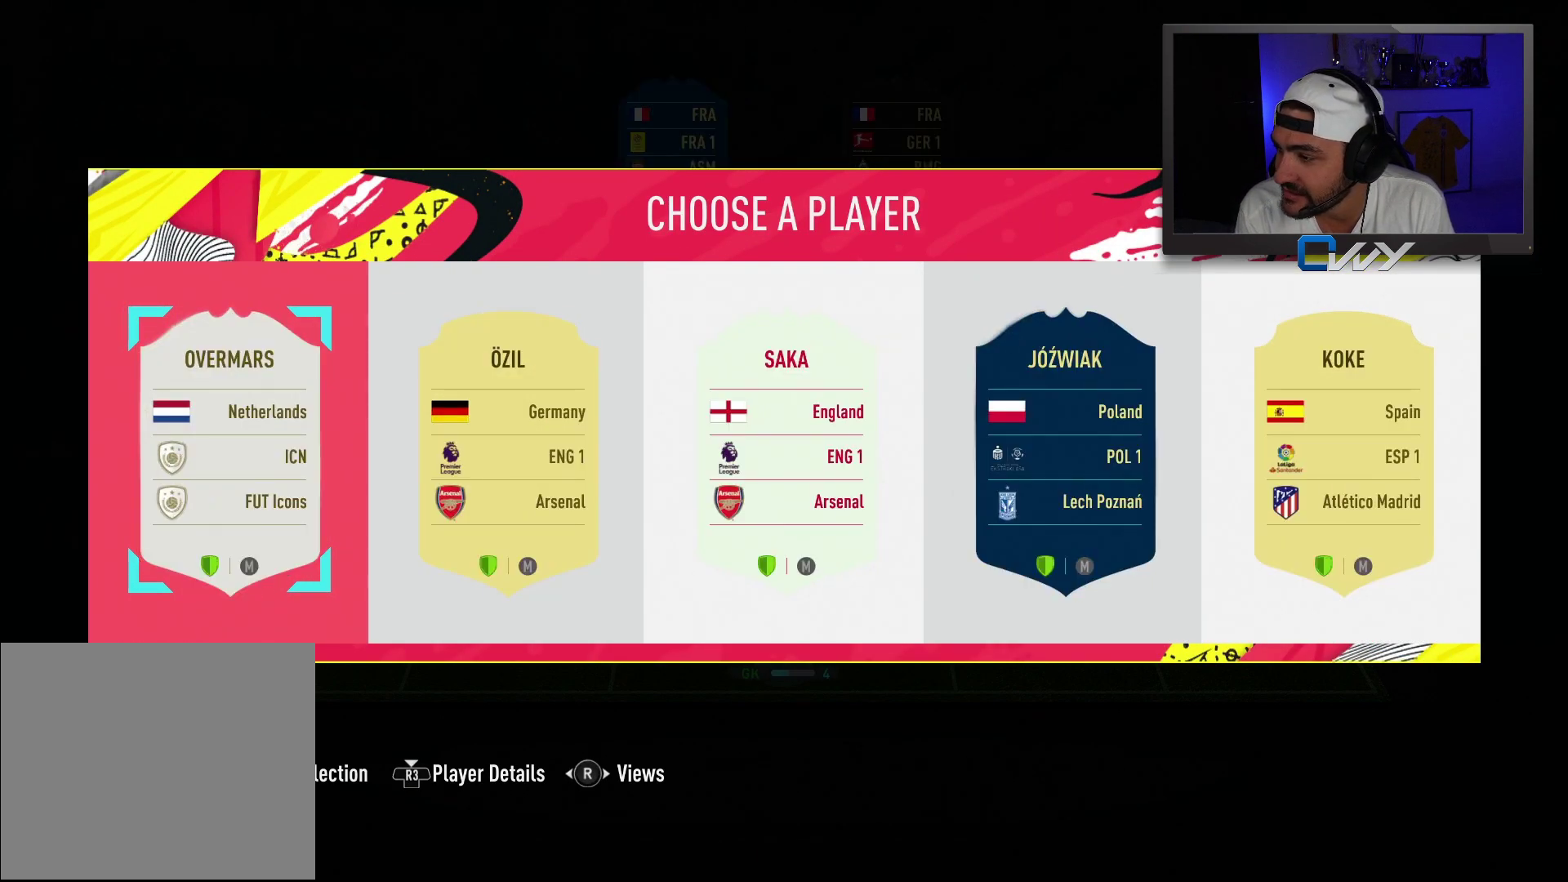
{"buttons": [], "left_stick": "center", "right_stick": "center", "events": []}
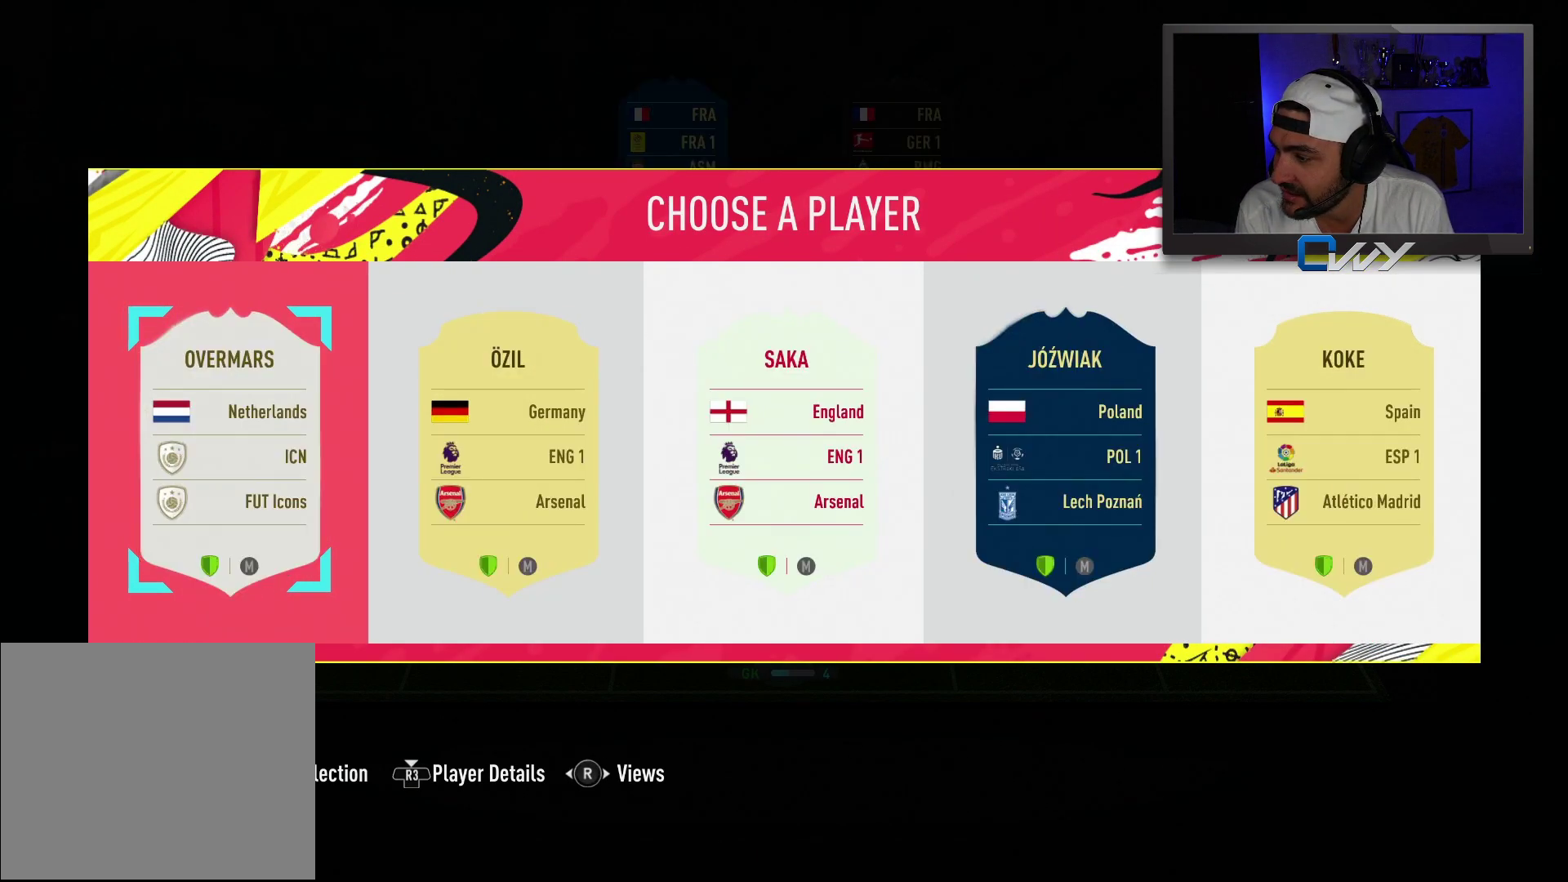
{"buttons": [], "left_stick": "center", "right_stick": "center", "events": []}
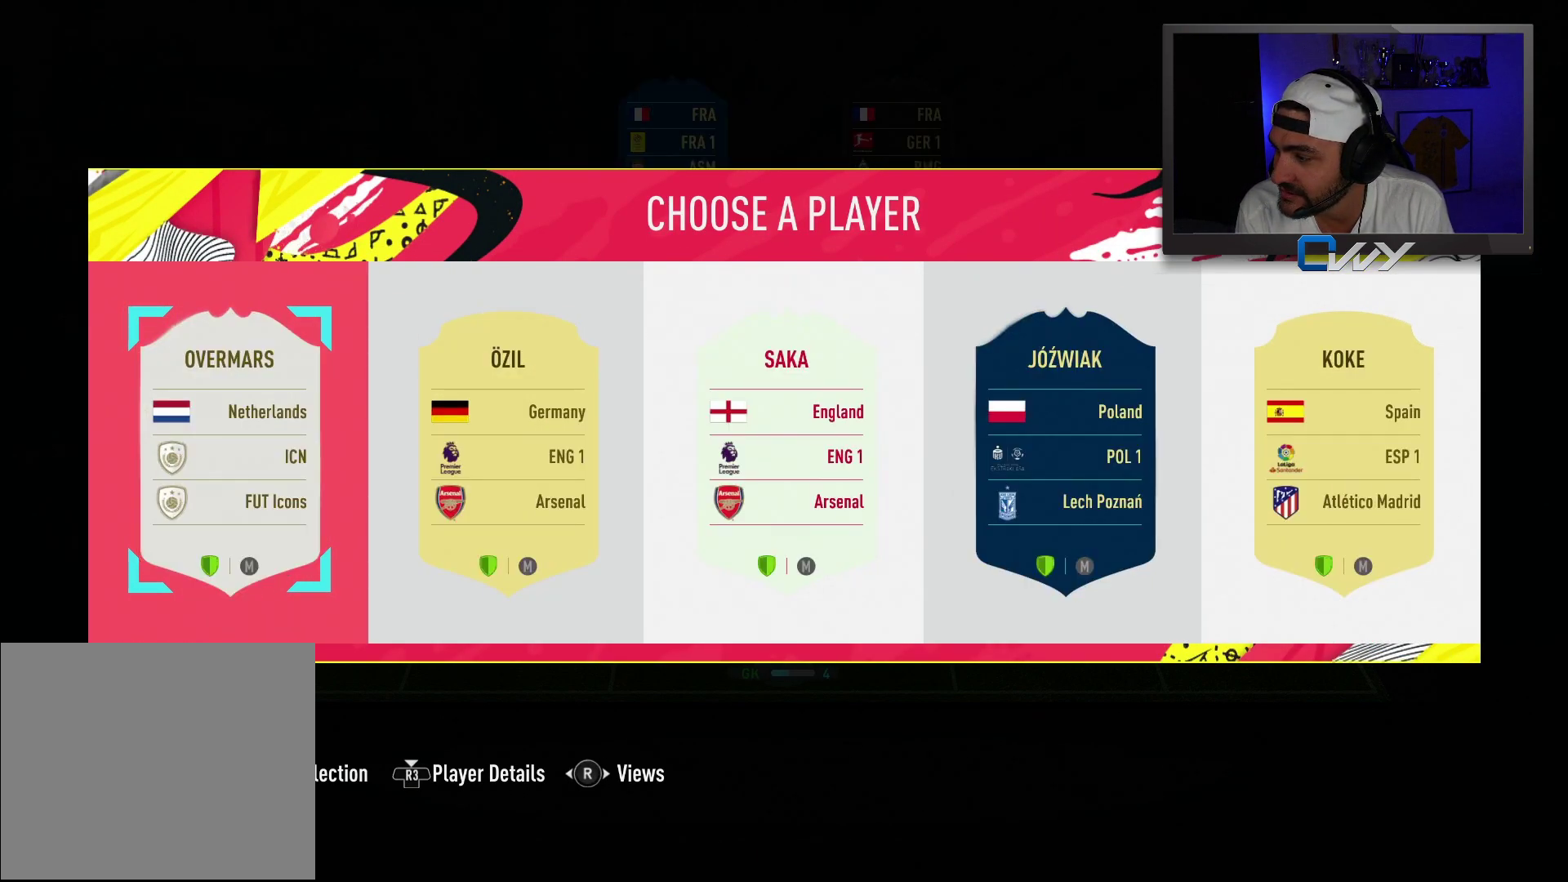
{"buttons": [], "left_stick": "center", "right_stick": "center", "events": [[250, "right_stick", "left"], [300, "right_stick", "center"]]}
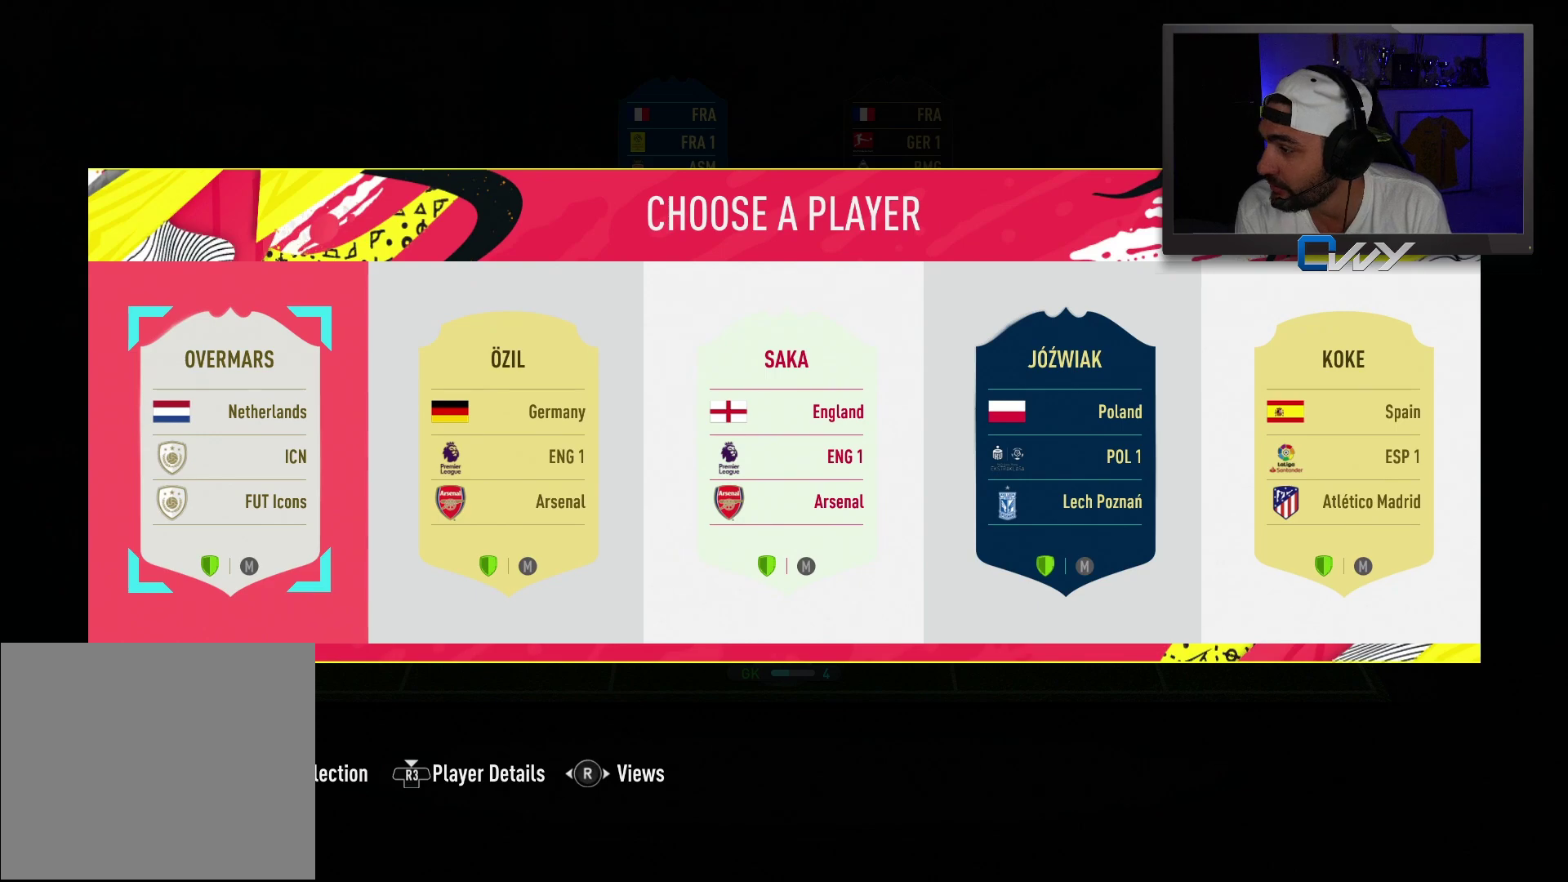
{"buttons": [], "left_stick": "right", "right_stick": "center", "events": [[33, "left_stick", "right"], [133, "left_stick", "center"], [233, "left_stick", "right"], [333, "left_stick", "center"], [417, "left_stick", "right"]]}
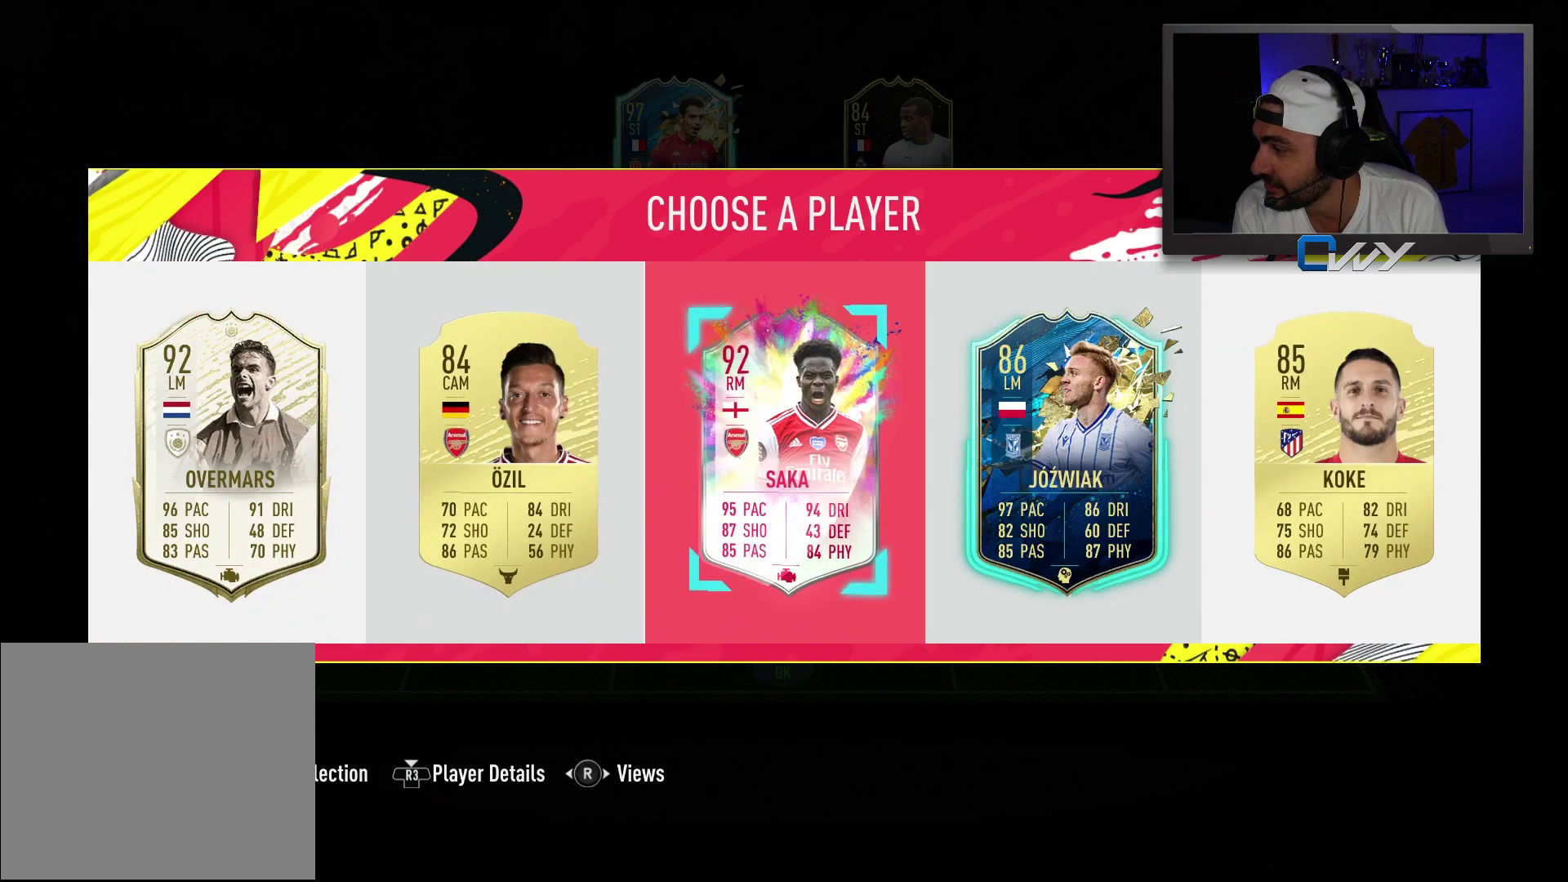
{"buttons": ["CROSS"], "left_stick": "center", "right_stick": "center", "events": [[83, "left_stick", "center"], [183, "left_stick", "right"], [300, "left_stick", "center"], [433, "CROSS", "down"]]}
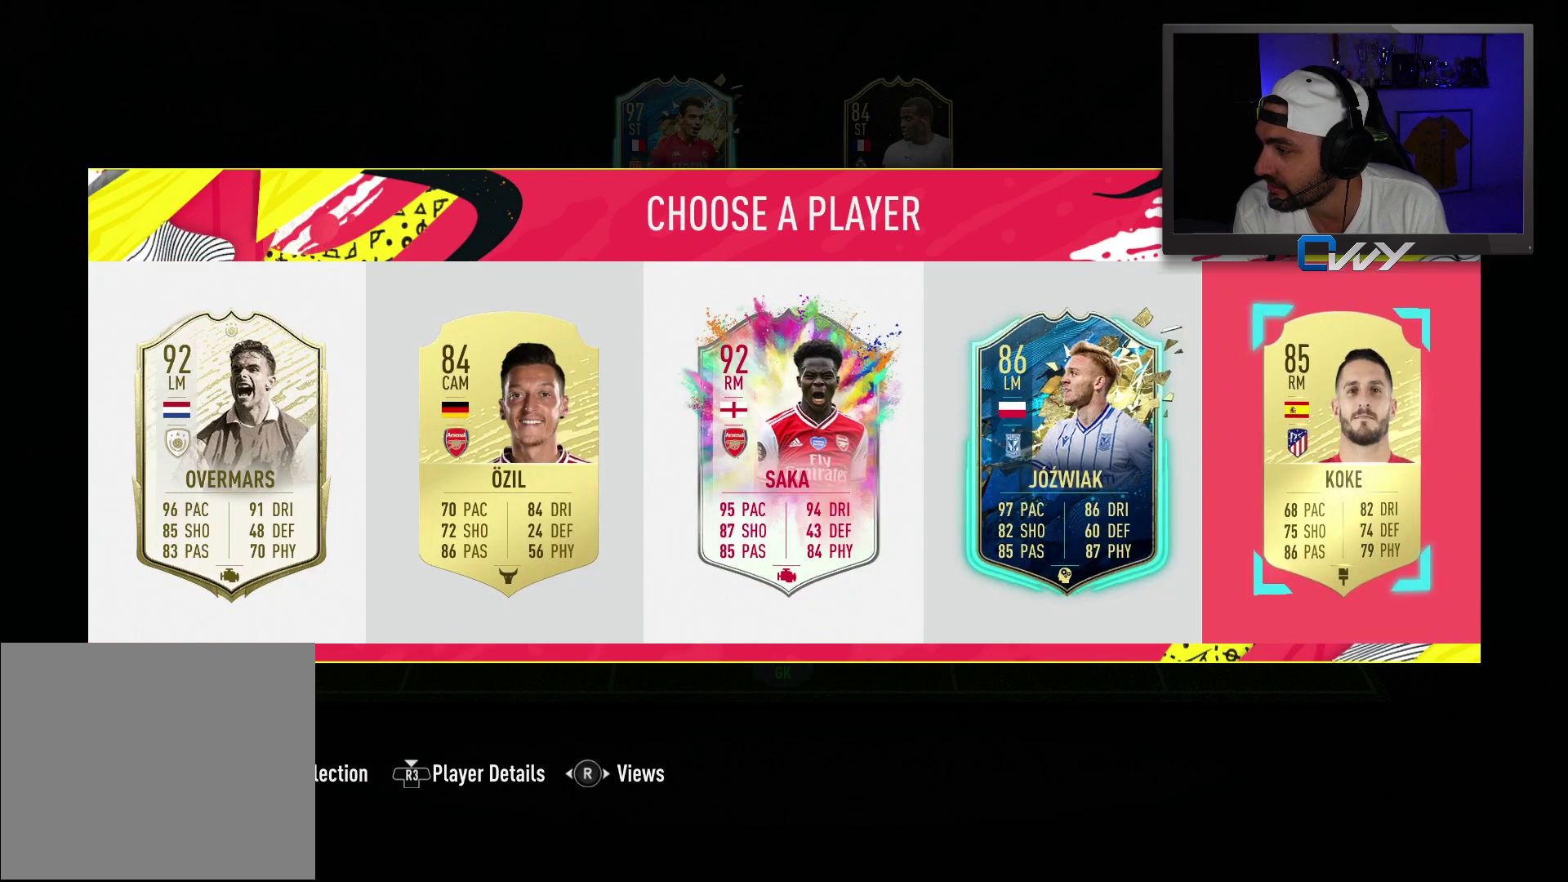
{"buttons": [], "left_stick": "center", "right_stick": "center", "events": [[50, "CROSS", "up"]]}
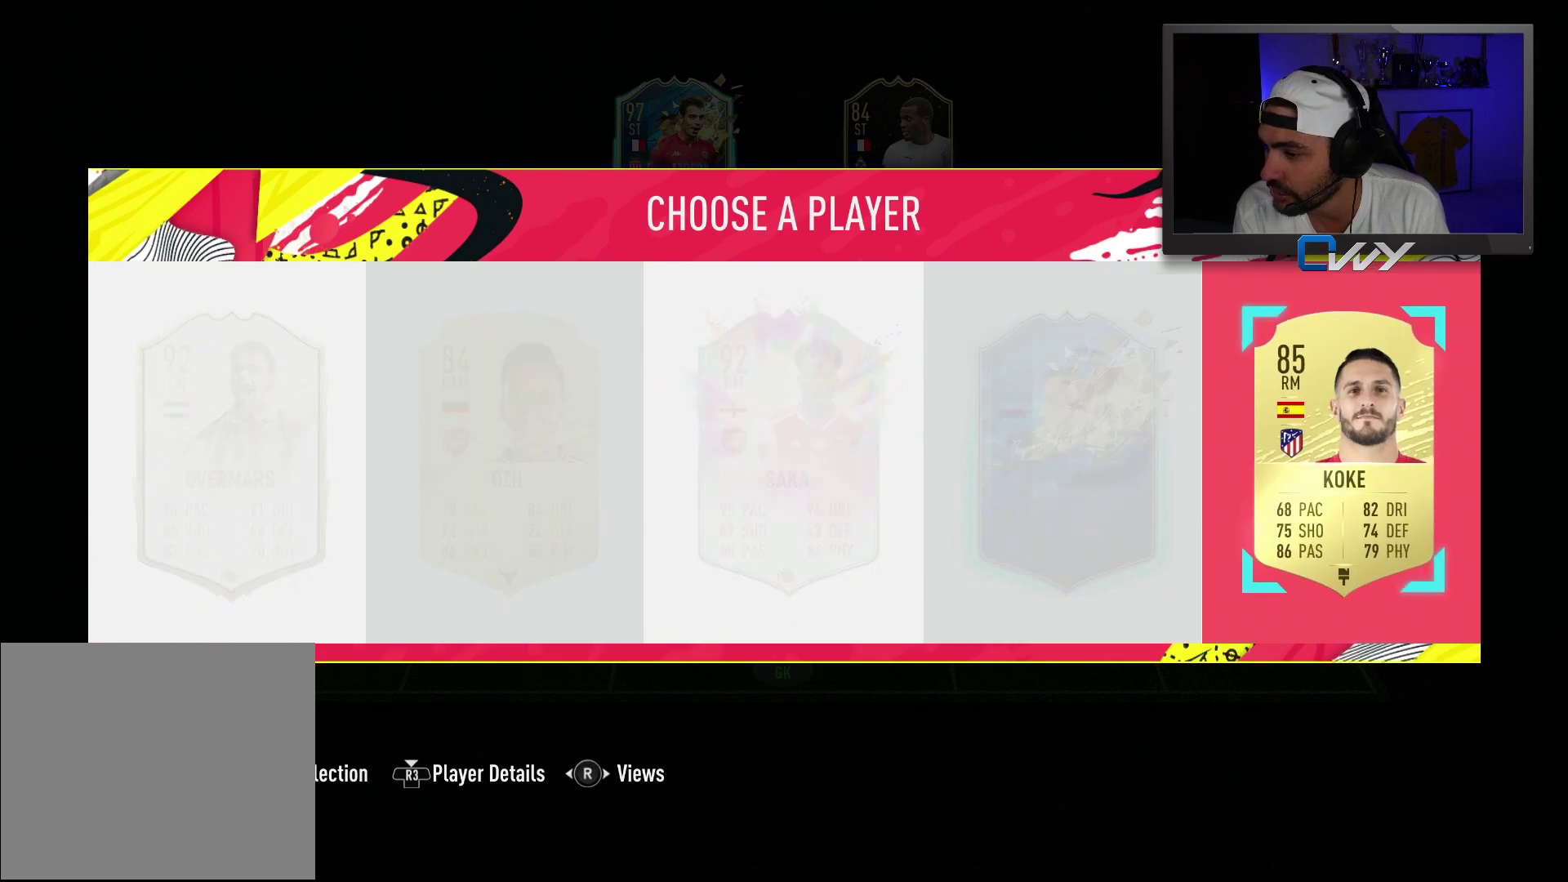
{"buttons": ["CROSS"], "left_stick": "center", "right_stick": "center", "events": [[383, "CROSS", "down"]]}
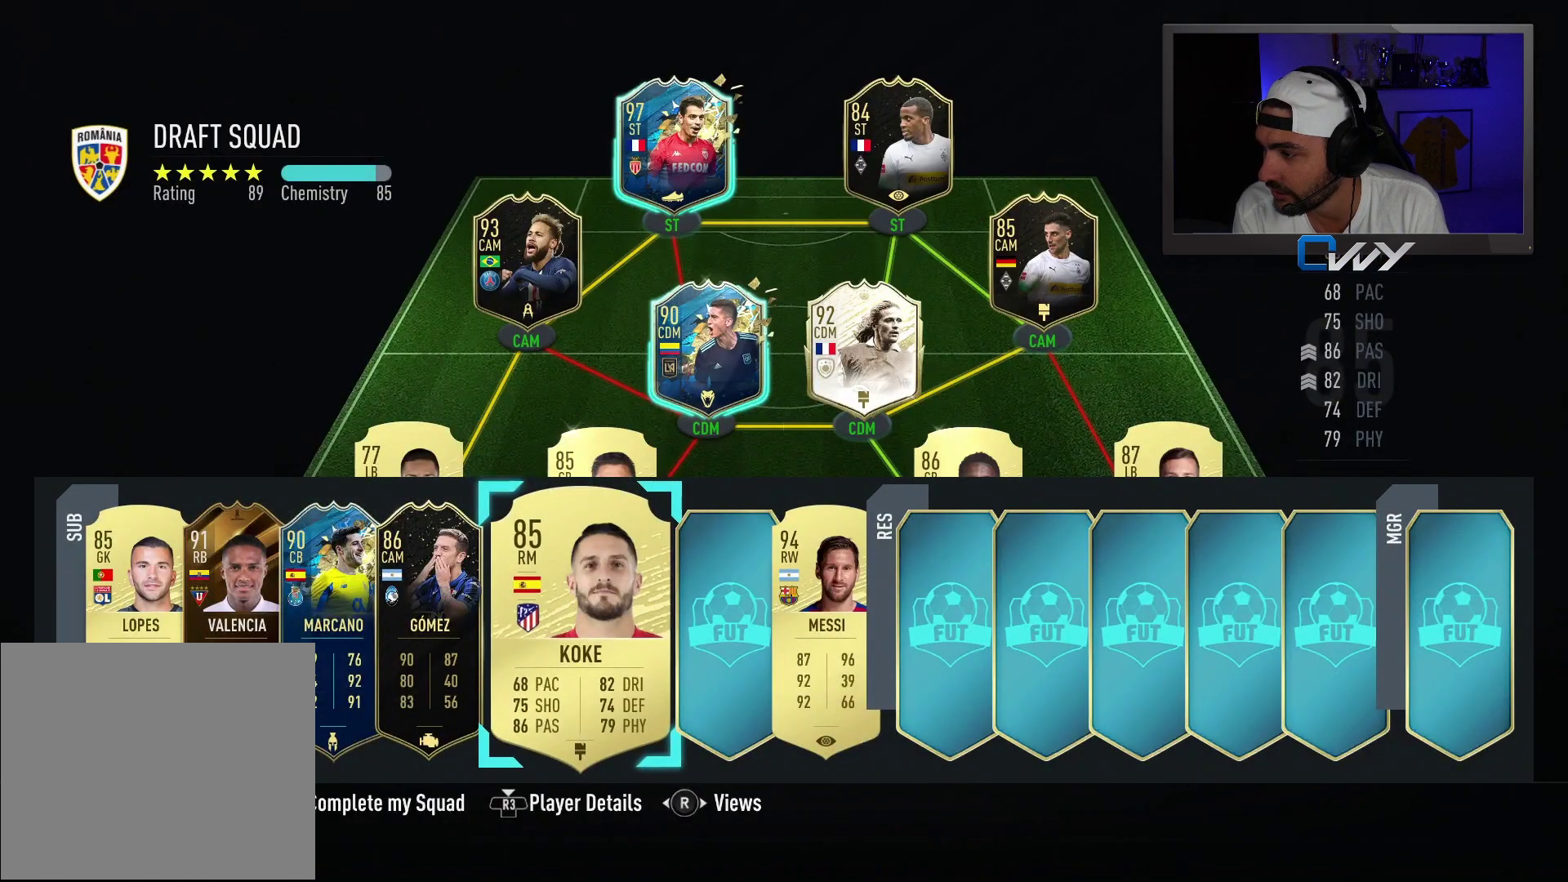
{"buttons": [], "left_stick": "center", "right_stick": "center", "events": [[17, "CROSS", "up"], [167, "left_stick", "up-left"], [333, "left_stick", "center"]]}